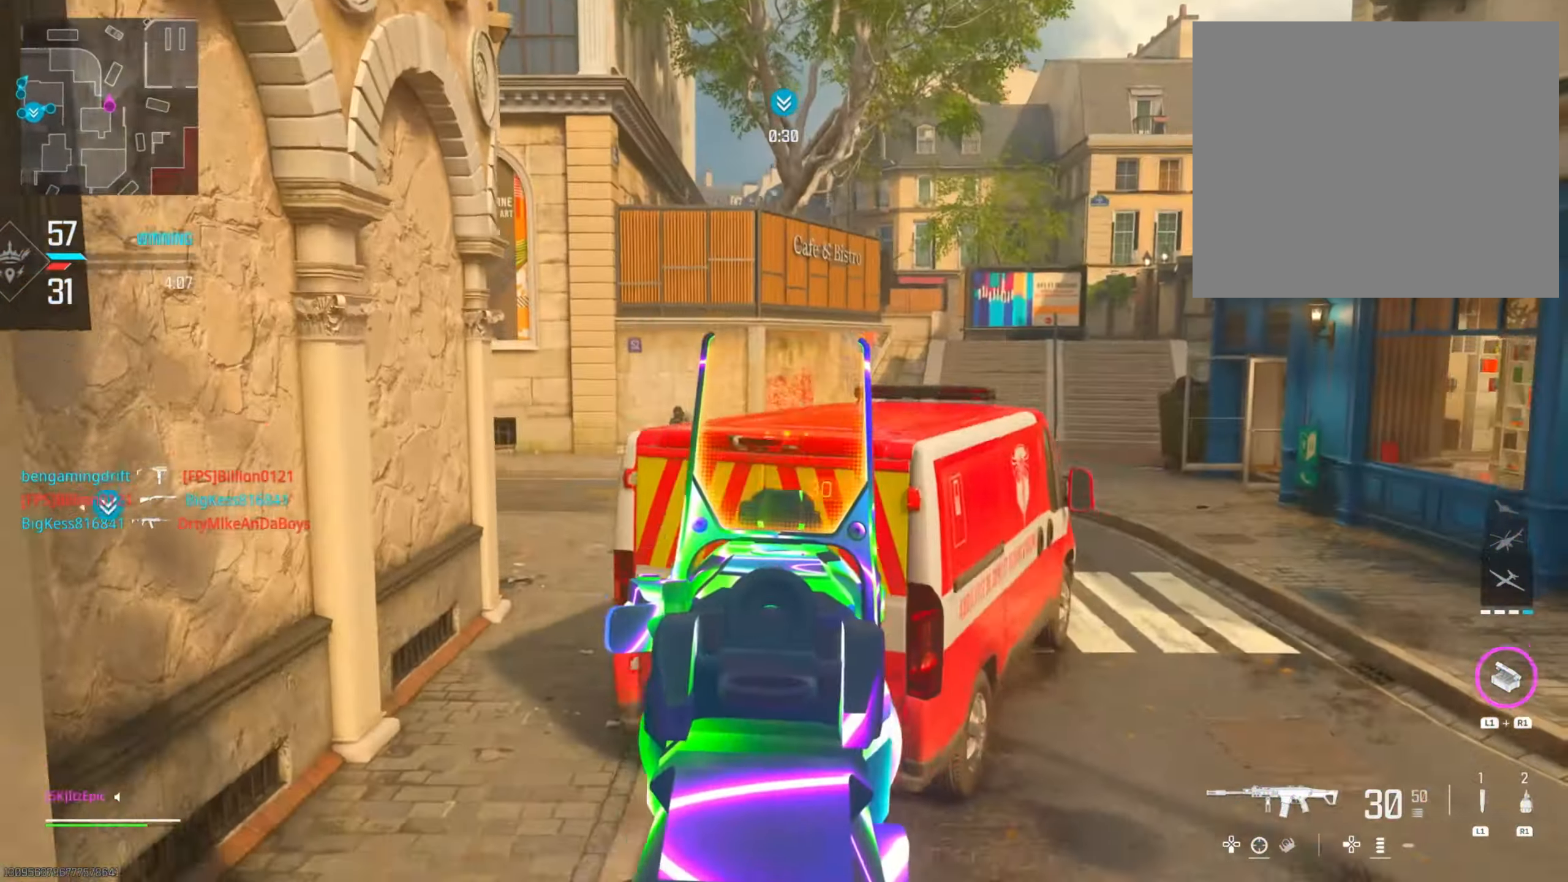
Gameplay with a controller (PlayStation layout); each line is a JSON object with the inputs held at the frame after it. "events" lists button and stick changes between this image and that frame as [ms after this image, input, new state], when the widget could be followed in between. Not read: R2.
{"buttons": ["L2"], "left_stick": "left", "right_stick": "up-left", "events": [[117, "left_stick", "left"], [117, "right_stick", "up-left"], [284, "left_stick", "up-left"], [384, "left_stick", "left"]]}
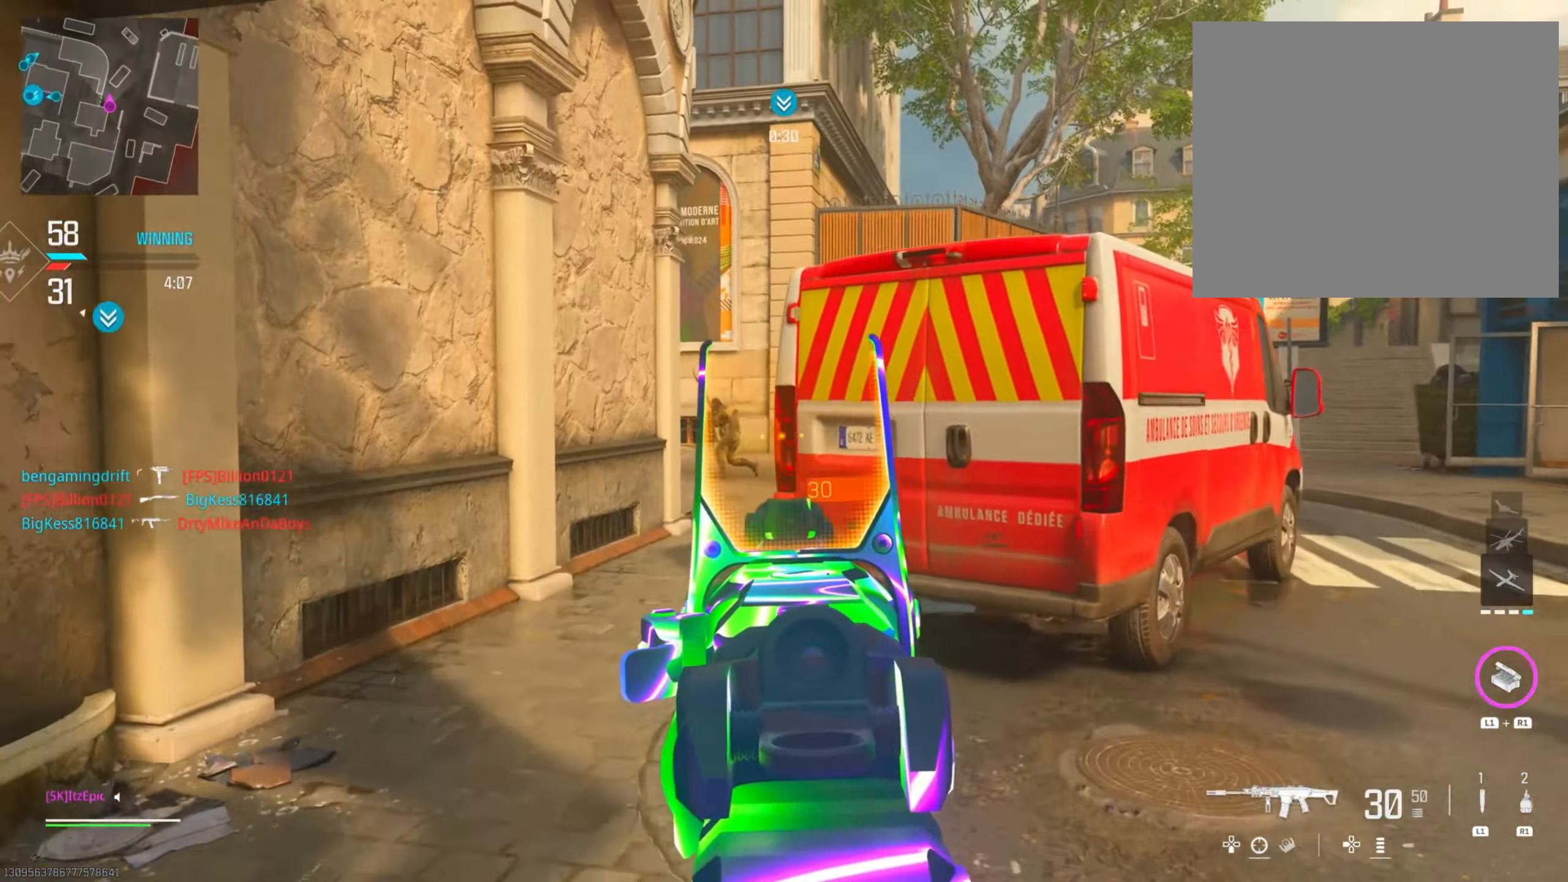
{"buttons": [], "left_stick": "up-left", "right_stick": "right", "events": [[67, "right_stick", "center"], [117, "left_stick", "up"], [151, "right_stick", "left"], [201, "L2", "up"], [217, "right_stick", "center"], [418, "left_stick", "up-left"], [484, "right_stick", "right"]]}
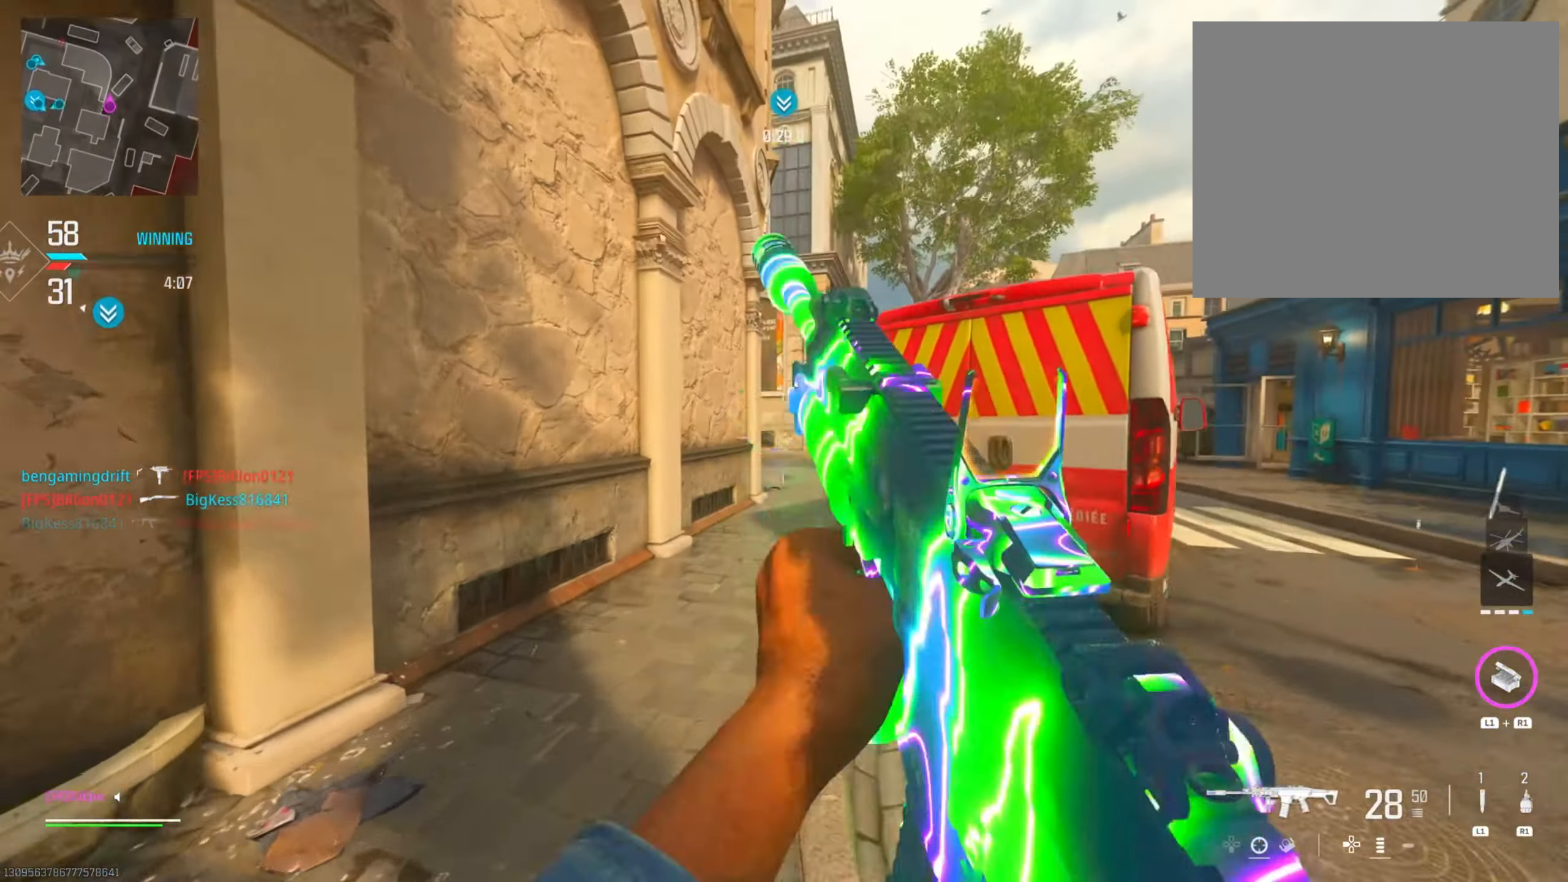
{"buttons": [], "left_stick": "up-right", "right_stick": "left", "events": [[150, "right_stick", "center"], [217, "right_stick", "right"], [300, "CIRCLE", "down"], [300, "left_stick", "up"], [317, "L2", "down"], [367, "L2", "up"], [400, "left_stick", "up-right"], [434, "right_stick", "center"], [467, "CIRCLE", "up"], [500, "right_stick", "left"]]}
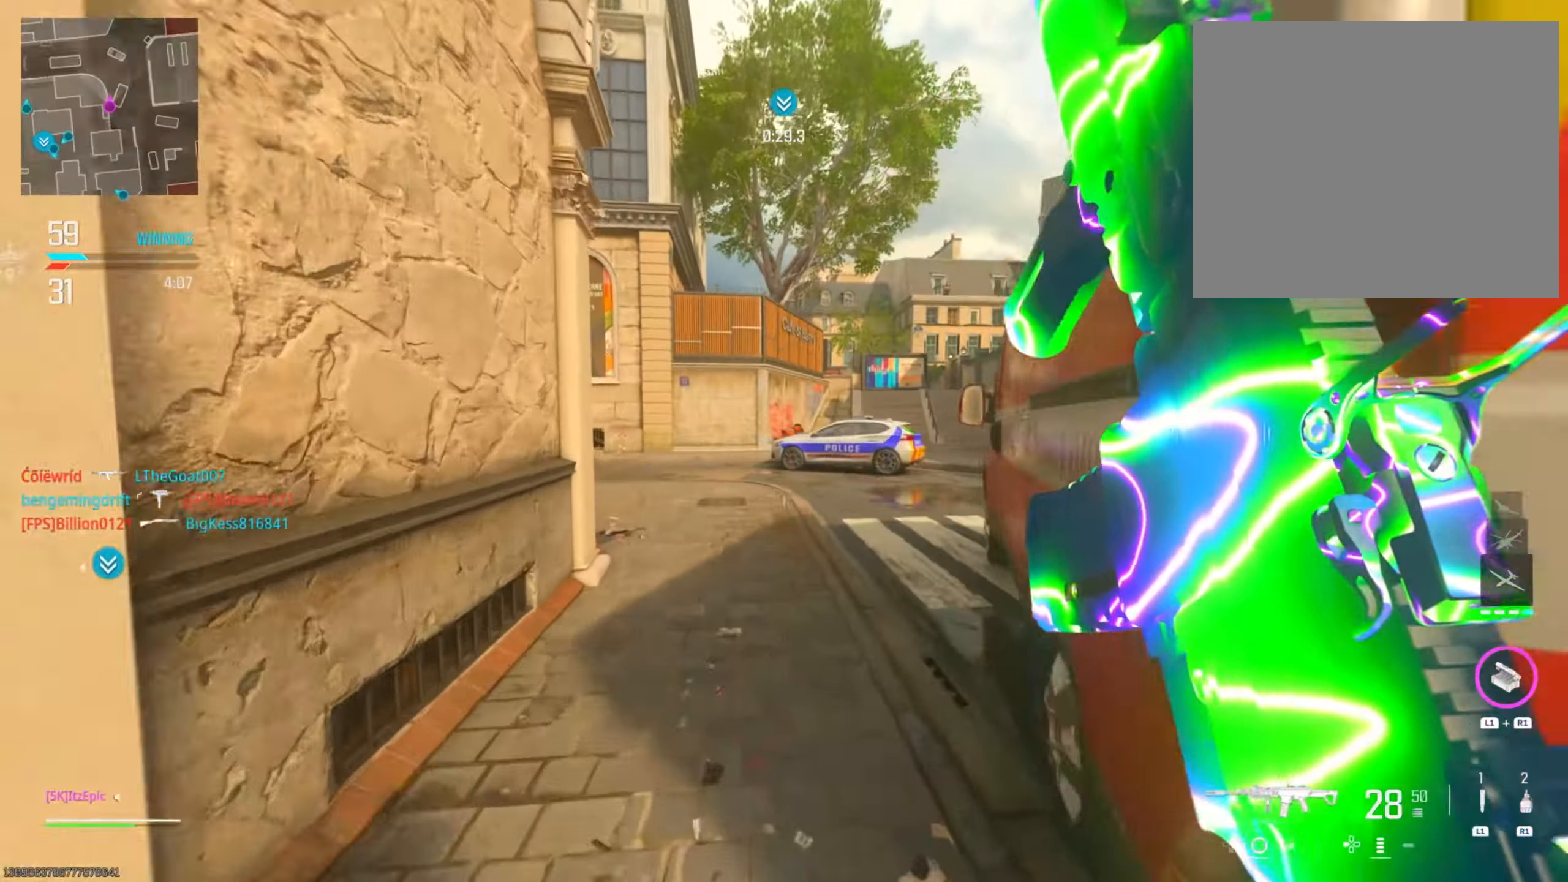
{"buttons": ["L2", "R3"], "left_stick": "right", "right_stick": "center", "events": [[284, "left_stick", "right"], [334, "L2", "down"], [351, "right_stick", "center"], [401, "R3", "down"]]}
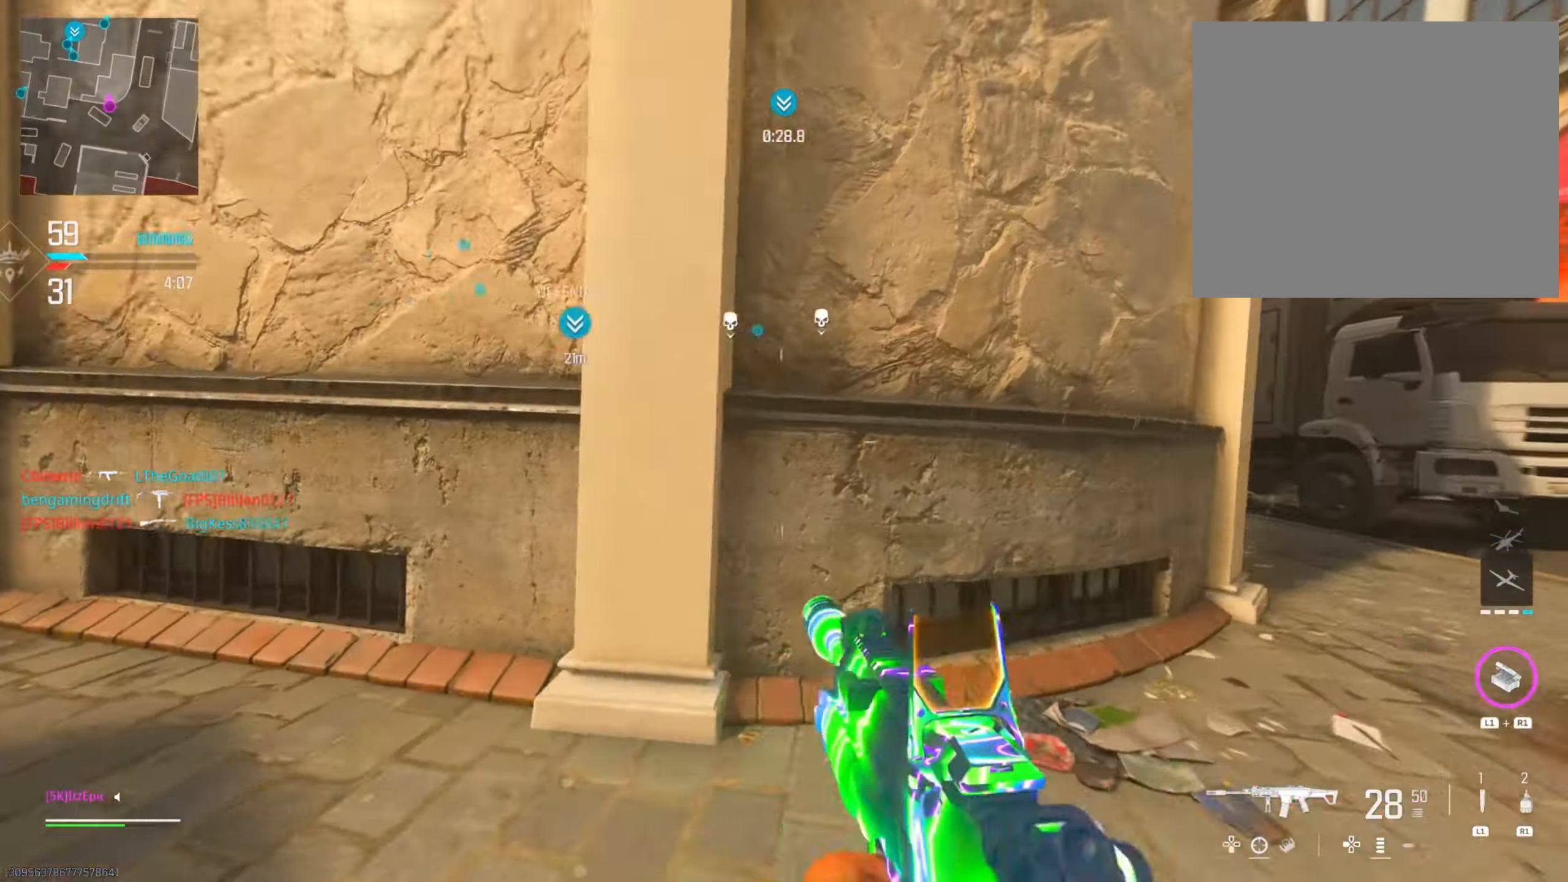
{"buttons": ["L2"], "left_stick": "down-right", "right_stick": "right", "events": [[33, "R3", "up"], [50, "right_stick", "right"], [284, "right_stick", "center"], [367, "right_stick", "right"], [434, "left_stick", "down-right"]]}
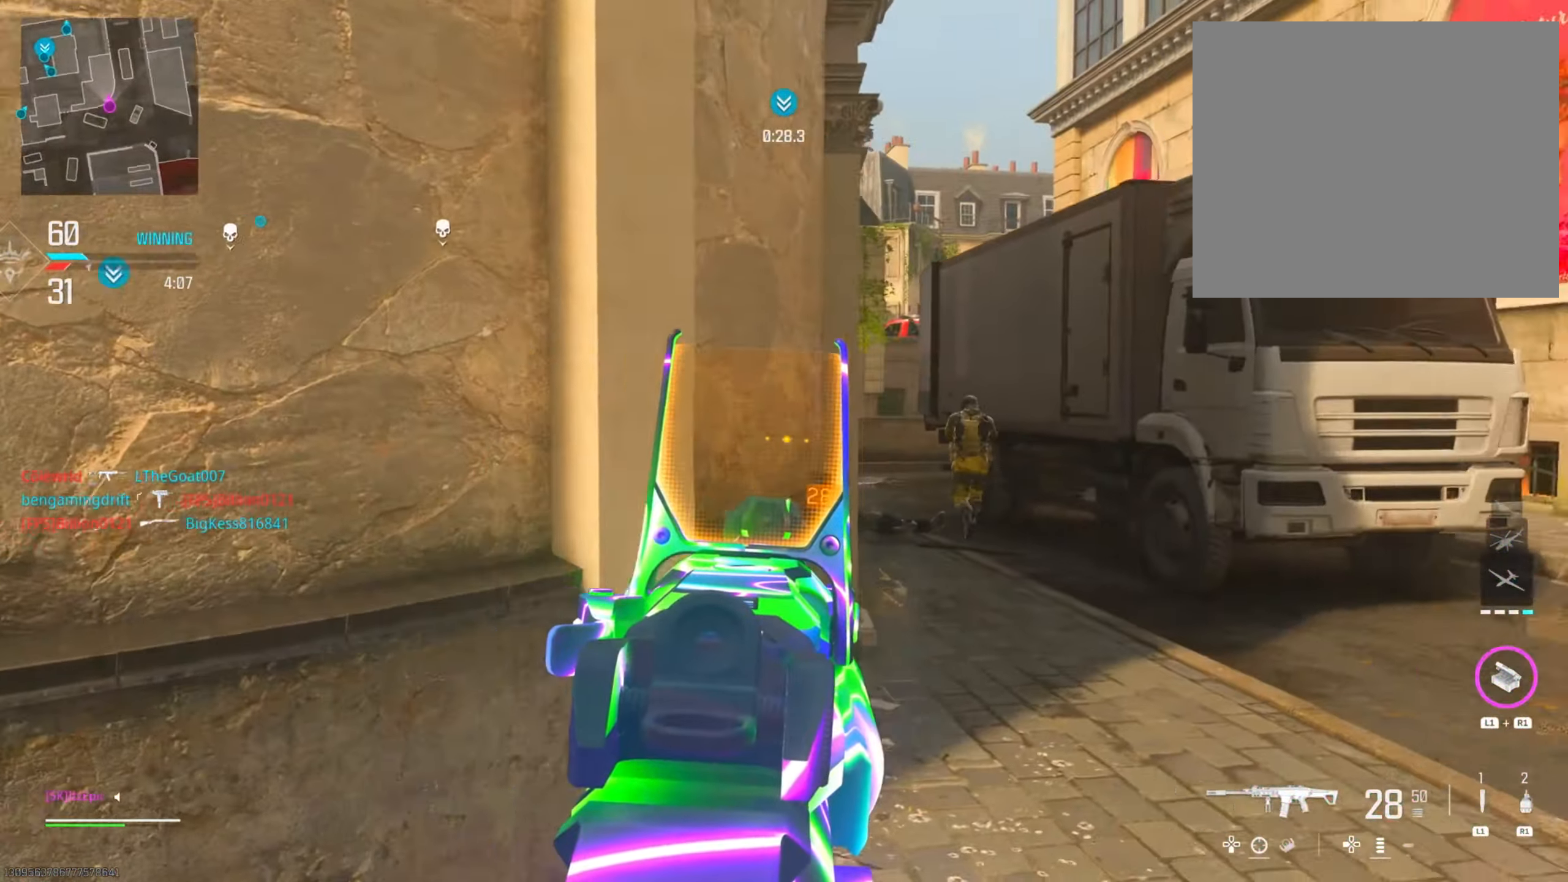
{"buttons": ["L2"], "left_stick": "left", "right_stick": "center", "events": [[51, "right_stick", "up"], [101, "right_stick", "center"], [267, "left_stick", "down-left"], [301, "right_stick", "left"], [451, "right_stick", "center"], [468, "left_stick", "left"]]}
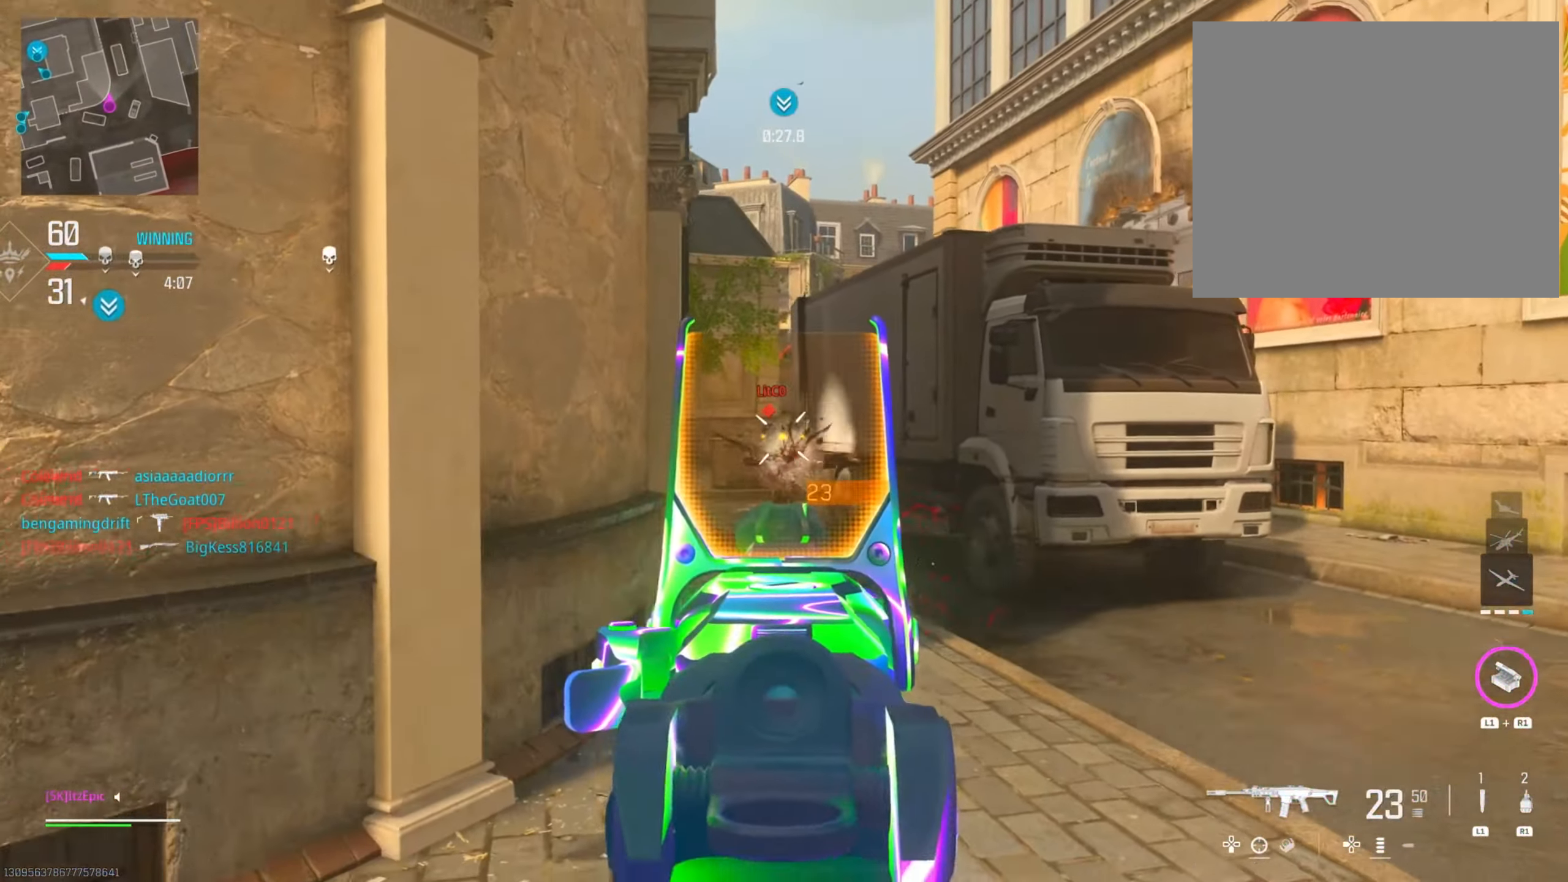
{"buttons": [], "left_stick": "up-left", "right_stick": "left", "events": [[50, "L2", "up"], [50, "right_stick", "down-left"], [267, "left_stick", "up-left"], [384, "right_stick", "left"]]}
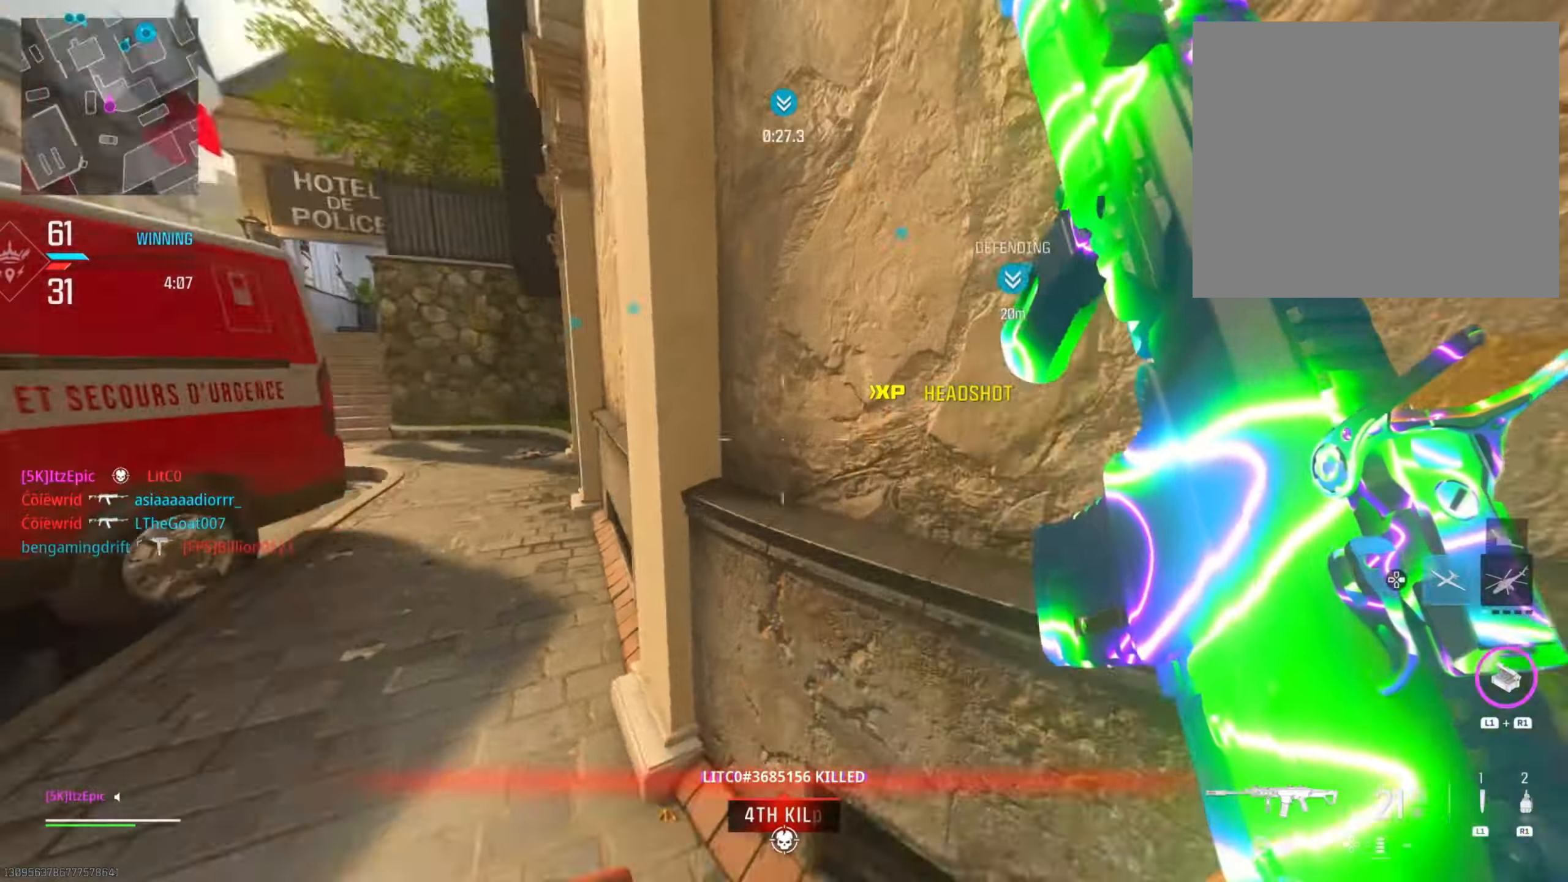
{"buttons": [], "left_stick": "up-left", "right_stick": "center", "events": [[33, "right_stick", "center"], [133, "right_stick", "left"], [183, "right_stick", "center"]]}
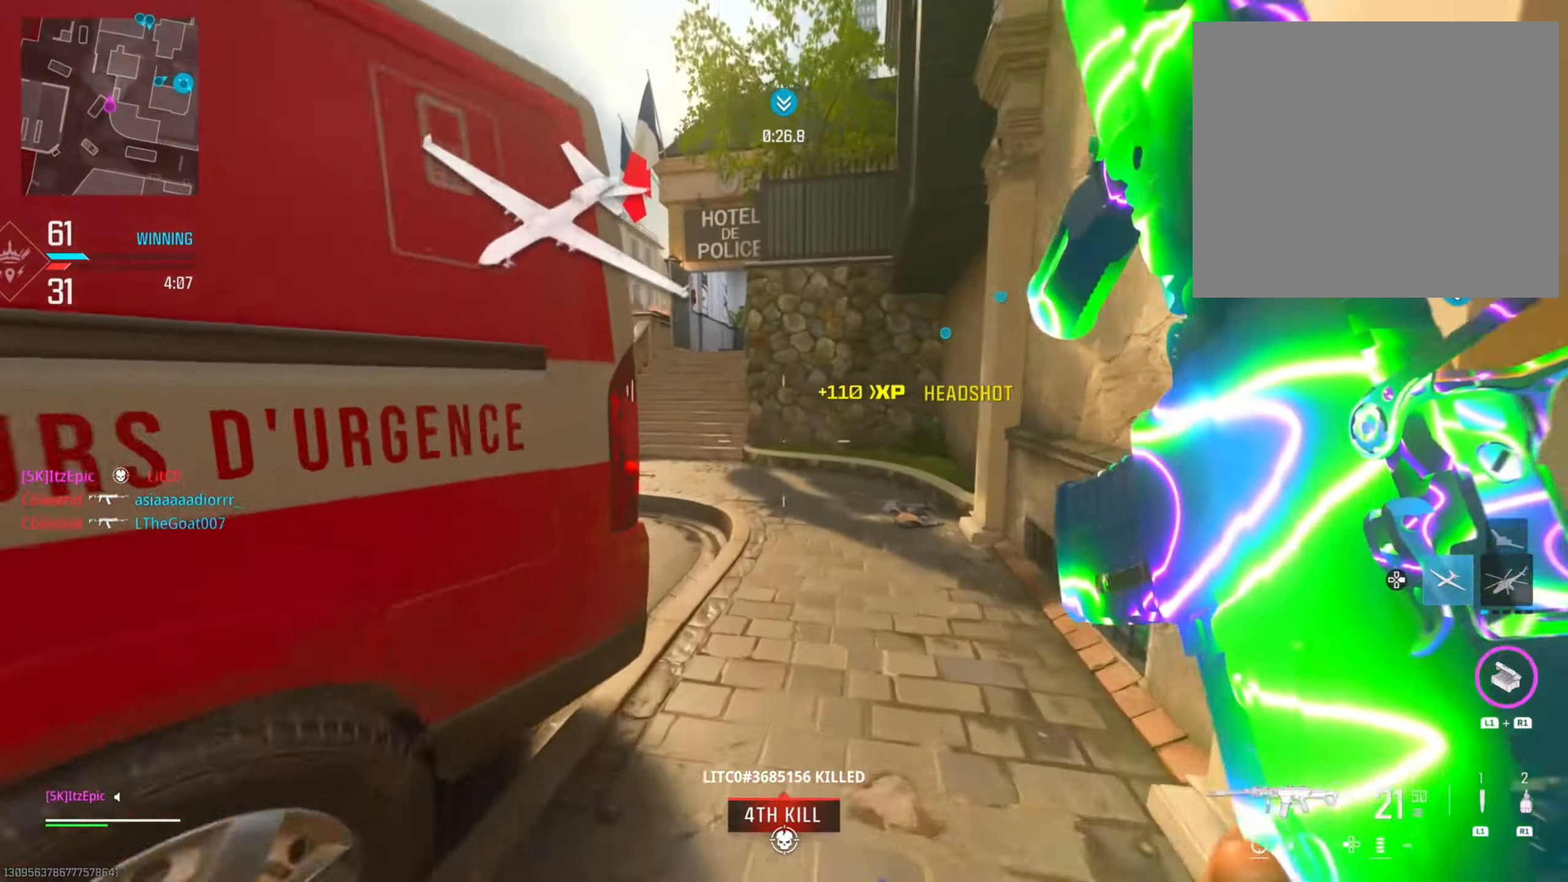
{"buttons": [], "left_stick": "up-left", "right_stick": "center", "events": [[334, "DPAD_RIGHT", "down"], [484, "DPAD_RIGHT", "up"]]}
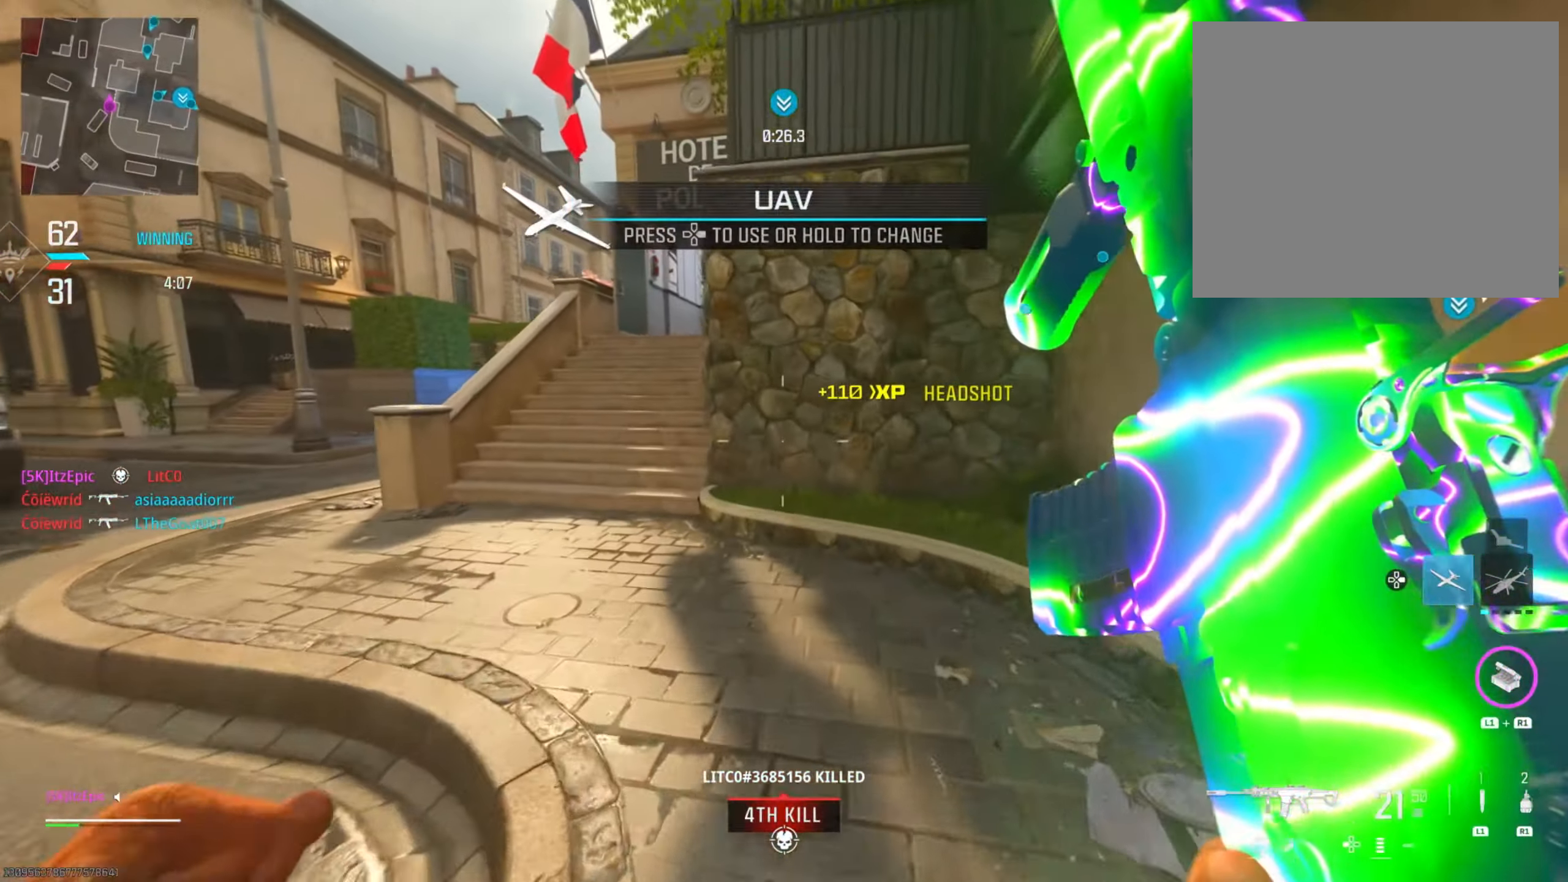
{"buttons": [], "left_stick": "up", "right_stick": "center", "events": [[100, "right_stick", "left"], [250, "left_stick", "up"], [267, "right_stick", "center"]]}
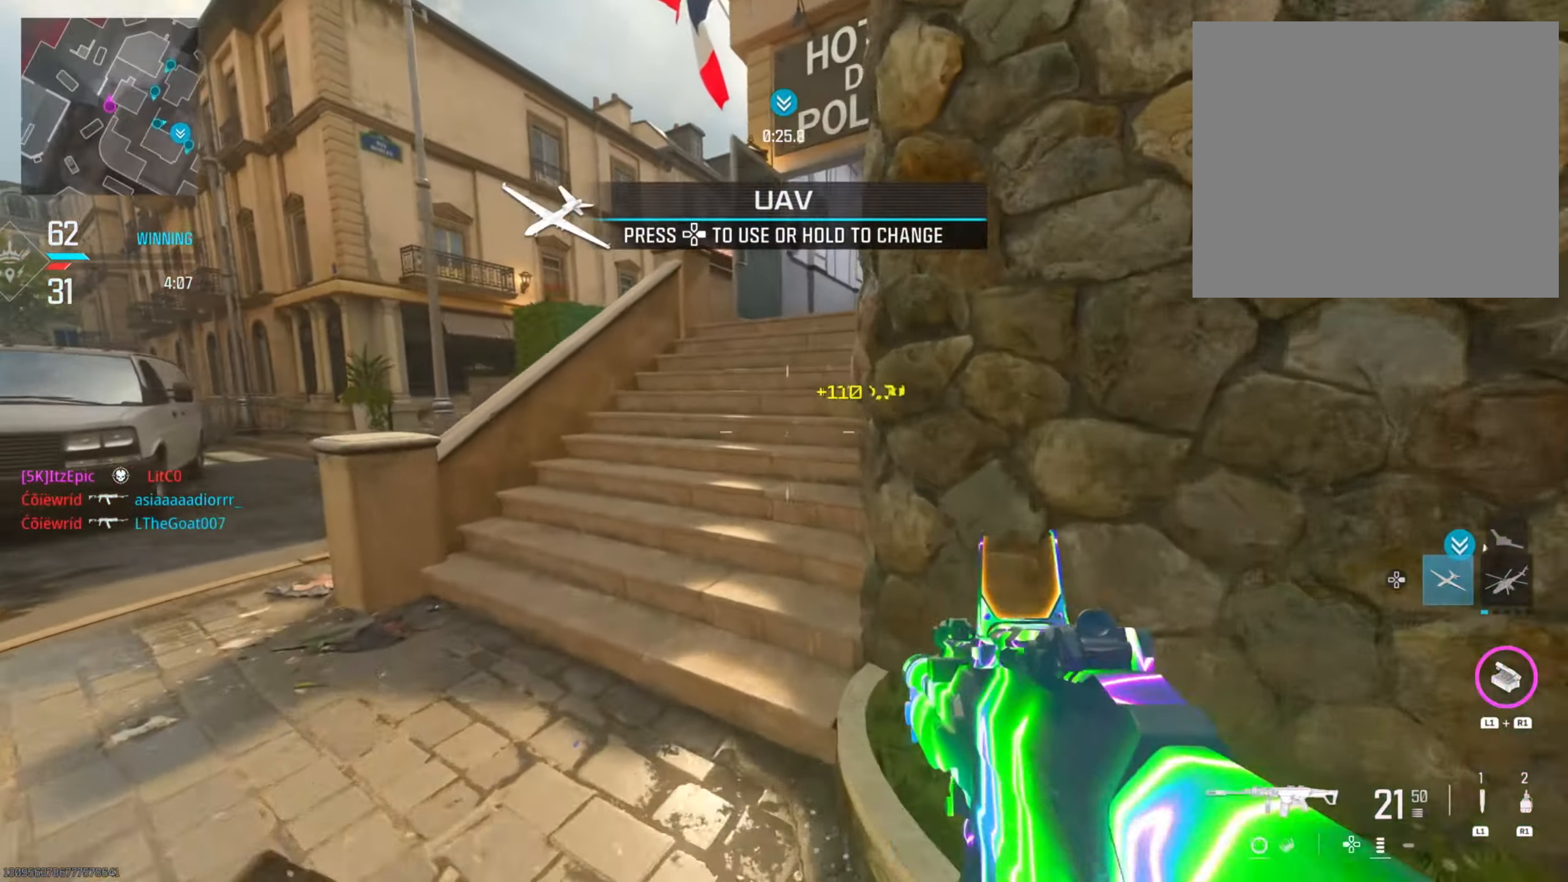
{"buttons": [], "left_stick": "up", "right_stick": "center", "events": [[100, "right_stick", "right"], [434, "right_stick", "center"]]}
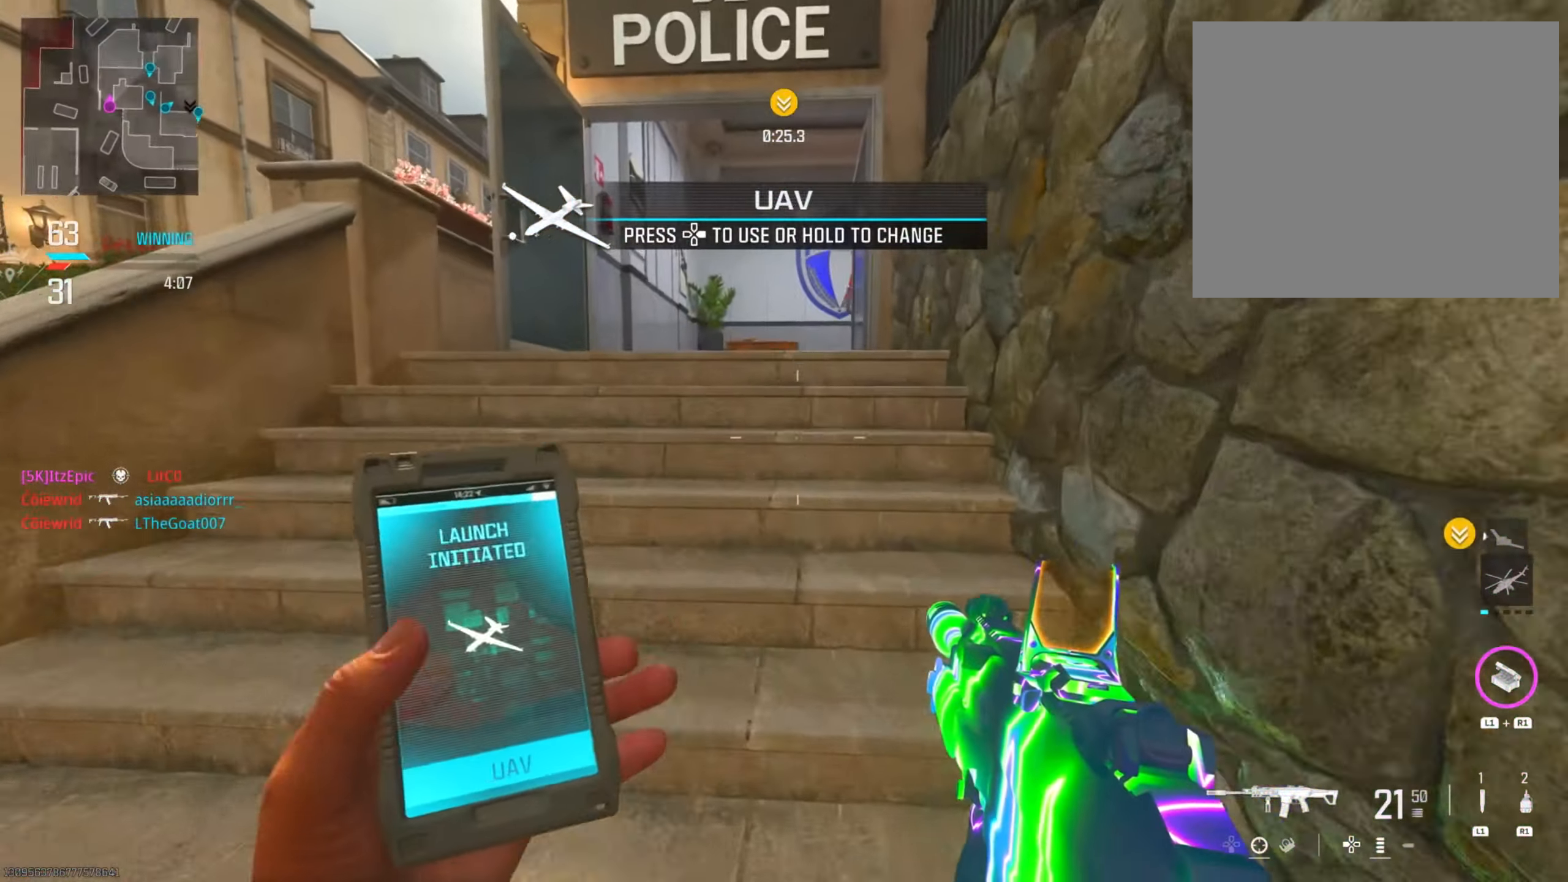
{"buttons": [], "left_stick": "up", "right_stick": "center", "events": [[167, "CIRCLE", "down"], [300, "CIRCLE", "up"]]}
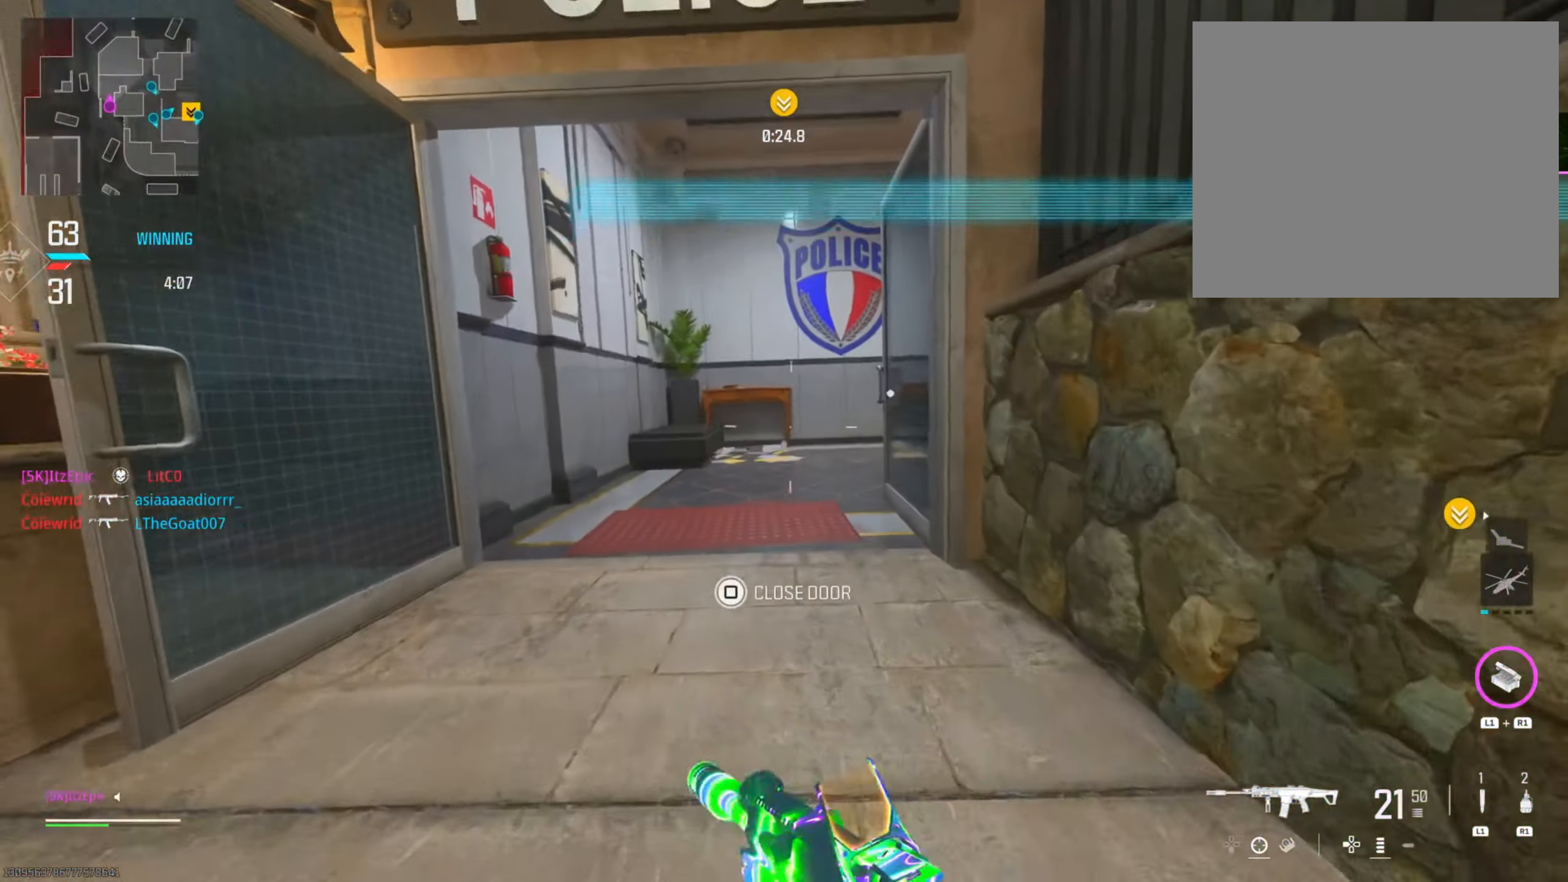
{"buttons": [], "left_stick": "up-left", "right_stick": "right", "events": [[117, "right_stick", "right"], [184, "R3", "down"], [334, "R3", "up"], [334, "left_stick", "up-left"]]}
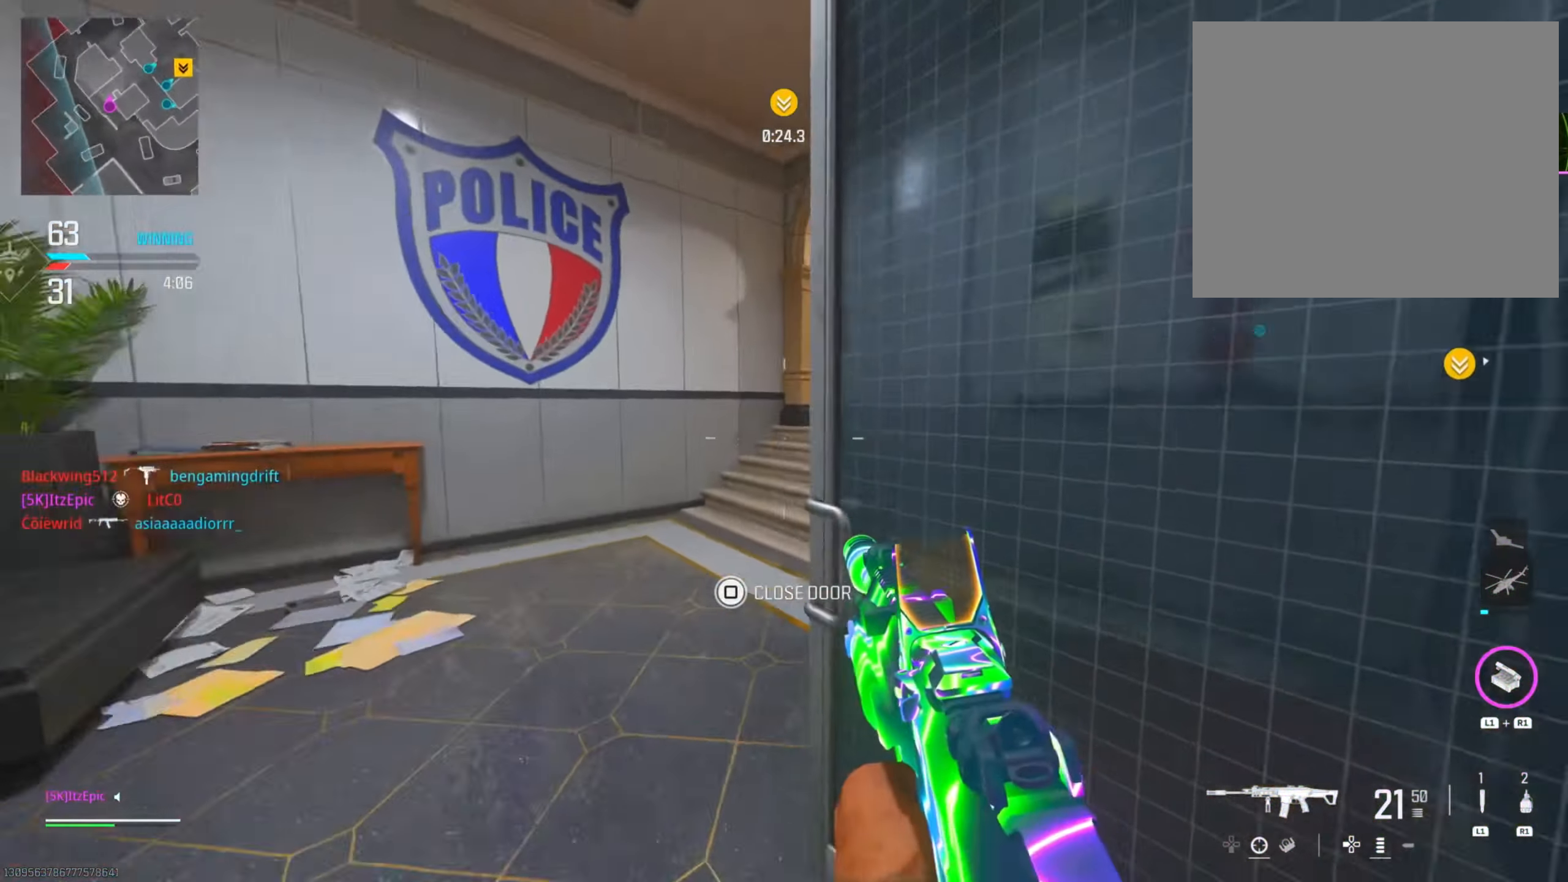
{"buttons": [], "left_stick": "left", "right_stick": "center", "events": [[250, "right_stick", "center"], [467, "left_stick", "left"]]}
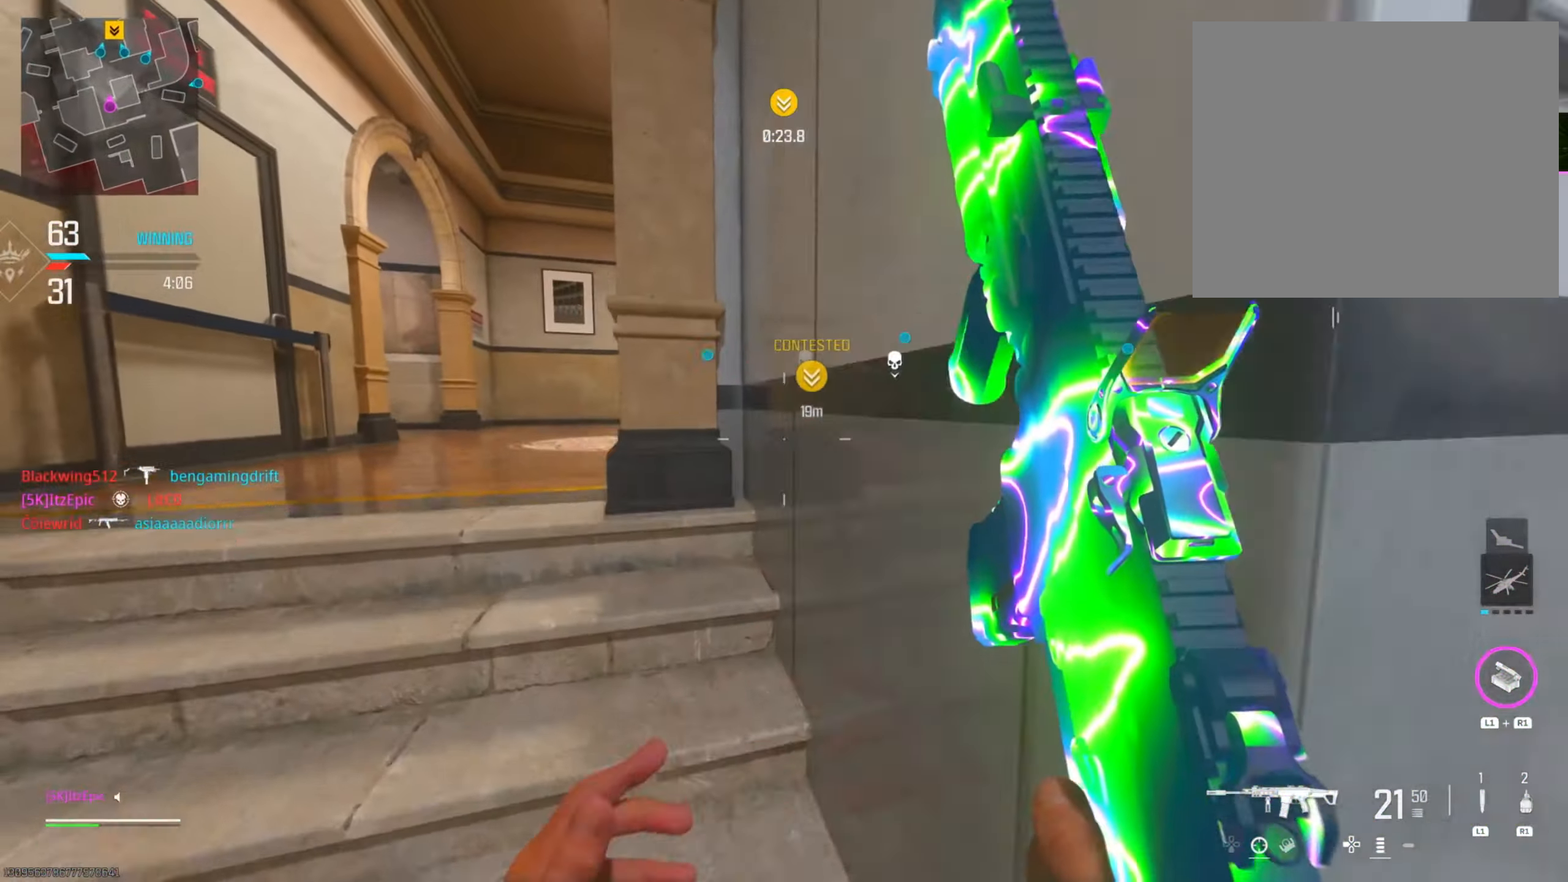
{"buttons": ["L2"], "left_stick": "down", "right_stick": "right", "events": [[200, "left_stick", "up-left"], [317, "left_stick", "up"], [384, "L2", "down"], [451, "left_stick", "center"], [484, "right_stick", "right"], [501, "left_stick", "down"]]}
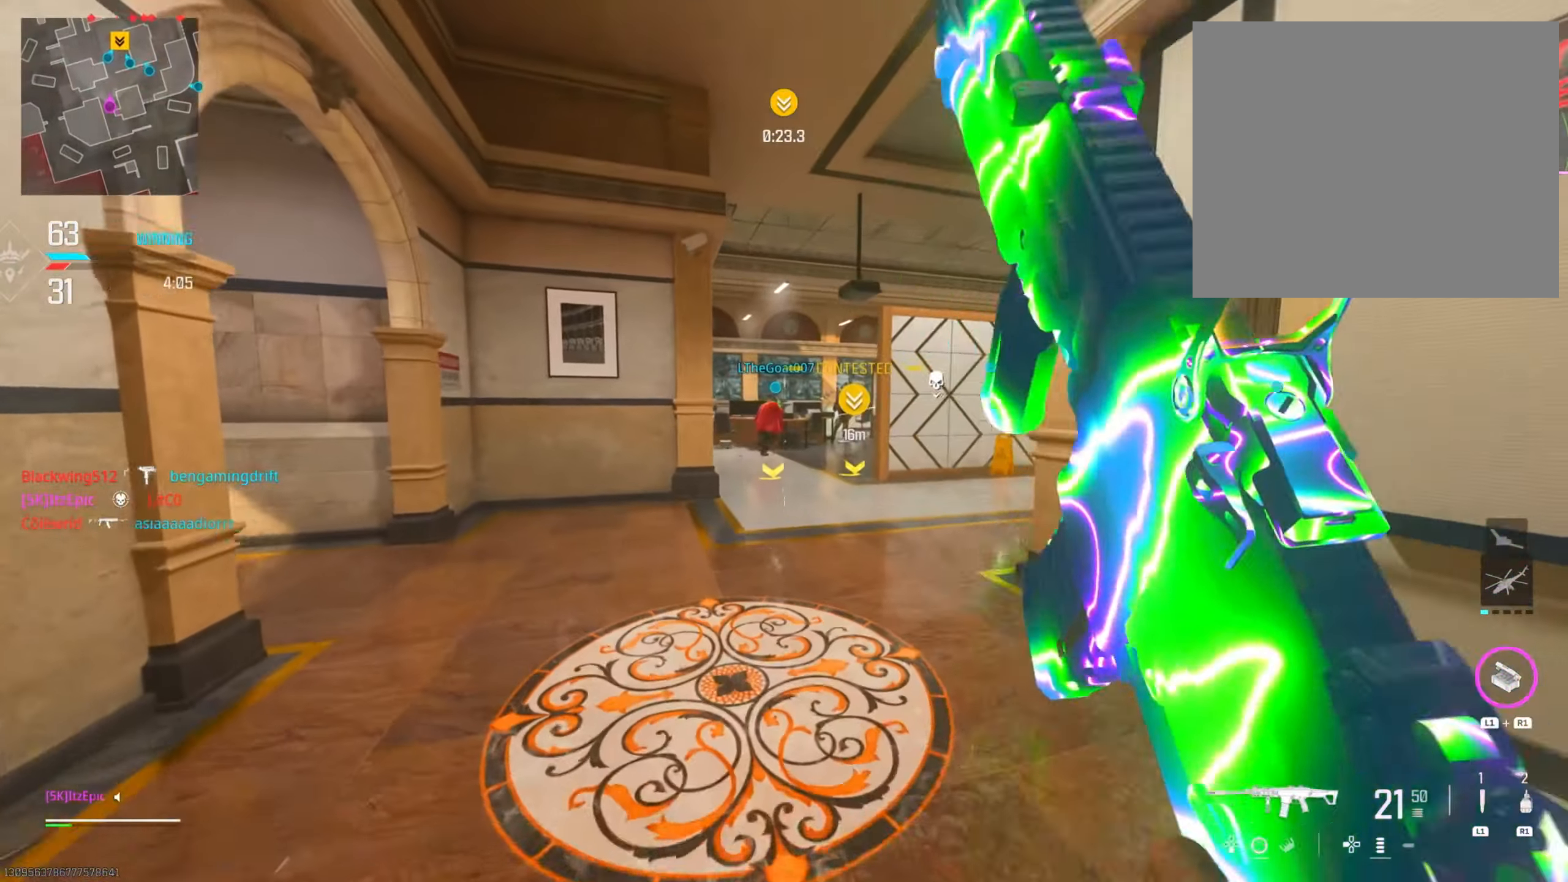
{"buttons": ["L2"], "left_stick": "down-left", "right_stick": "center", "events": [[100, "left_stick", "left"], [283, "right_stick", "center"], [333, "right_stick", "left"], [400, "left_stick", "down-left"], [417, "right_stick", "center"]]}
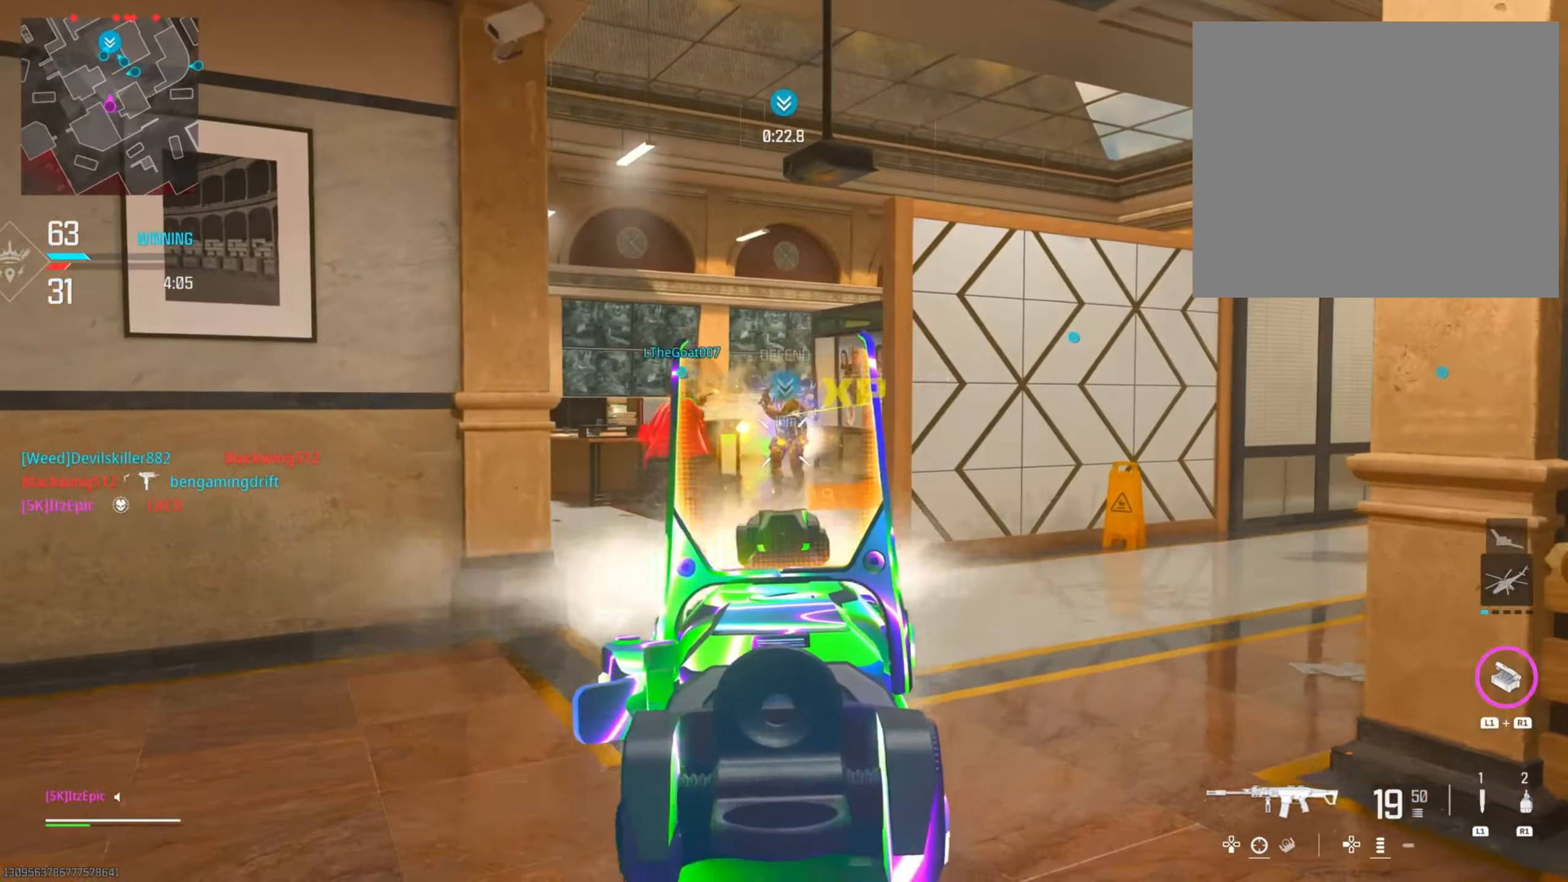
{"buttons": ["L2"], "left_stick": "down-right", "right_stick": "center", "events": [[117, "left_stick", "down-right"], [150, "right_stick", "right"], [351, "right_stick", "center"]]}
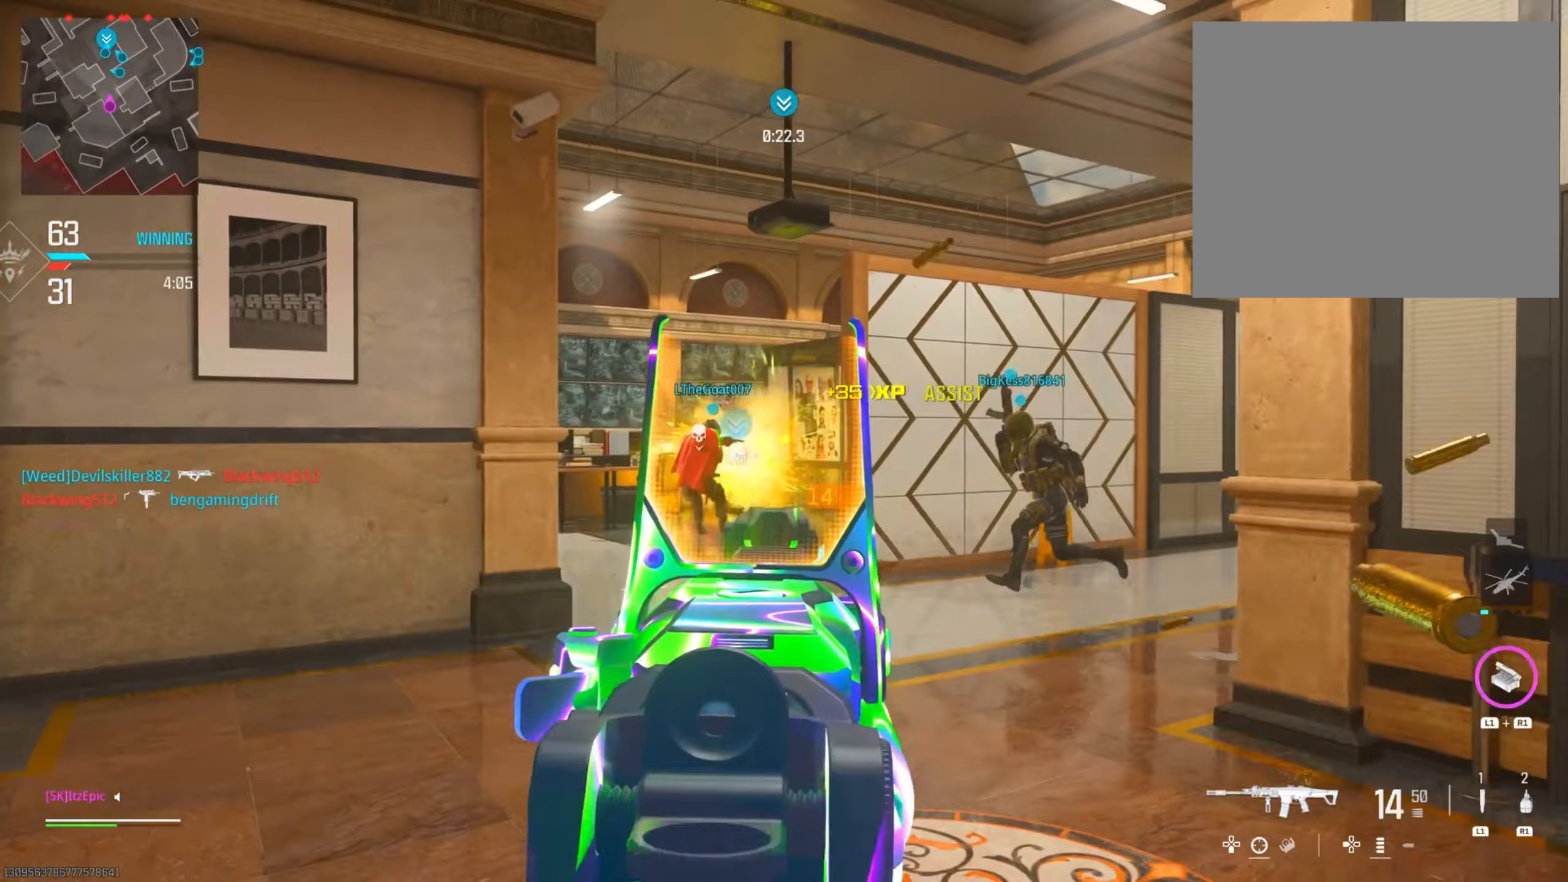
{"buttons": [], "left_stick": "down-right", "right_stick": "center", "events": [[167, "L2", "up"], [267, "SQUARE", "down"], [350, "SQUARE", "up"]]}
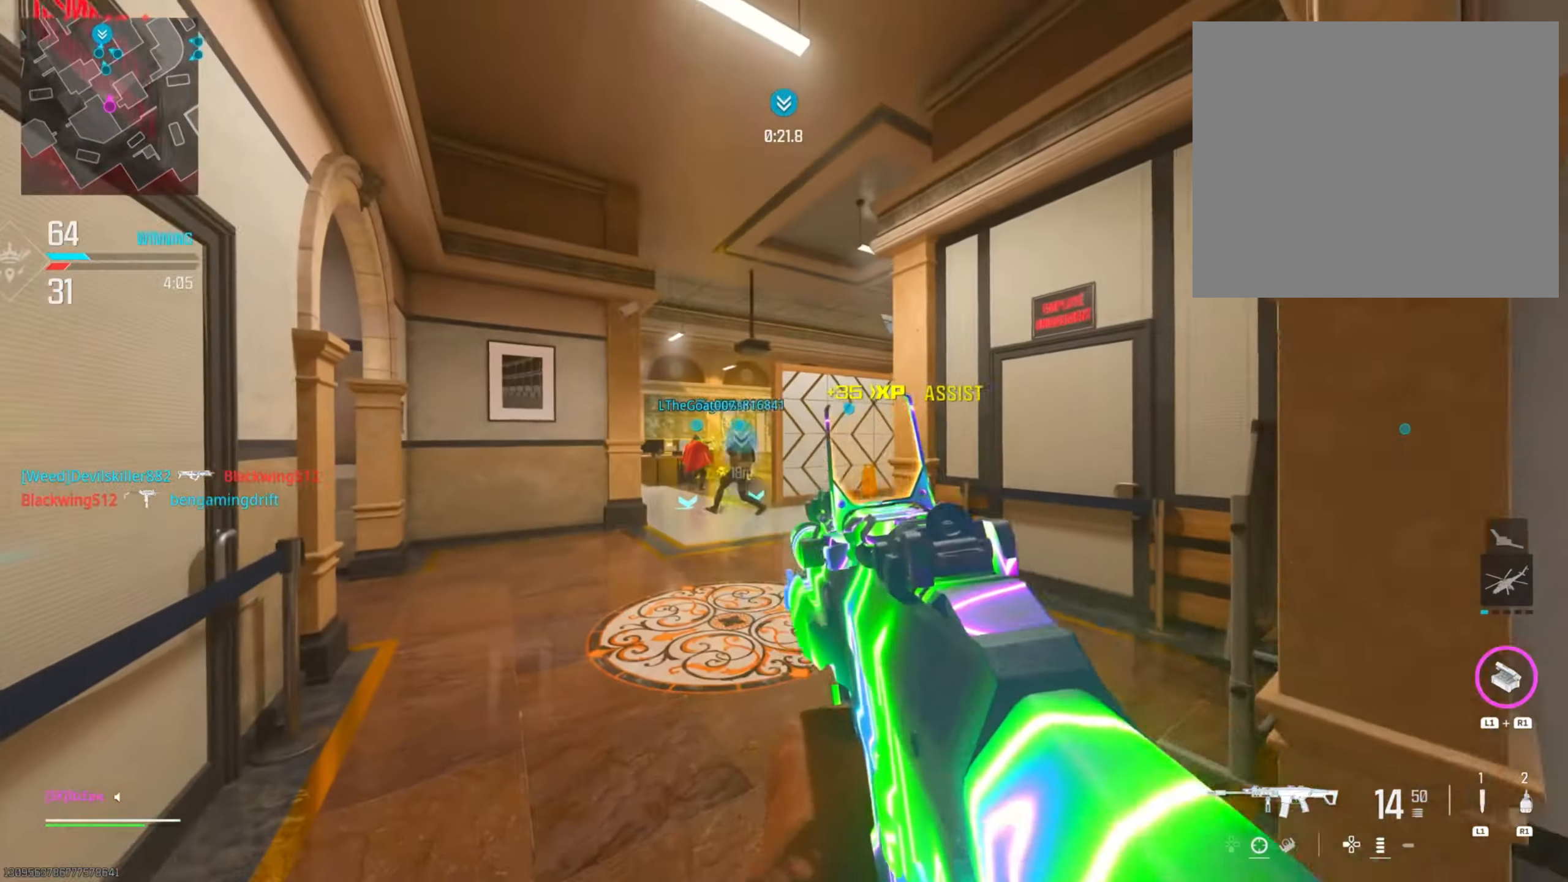
{"buttons": [], "left_stick": "center", "right_stick": "center", "events": [[33, "right_stick", "down-right"], [116, "left_stick", "center"], [266, "right_stick", "center"]]}
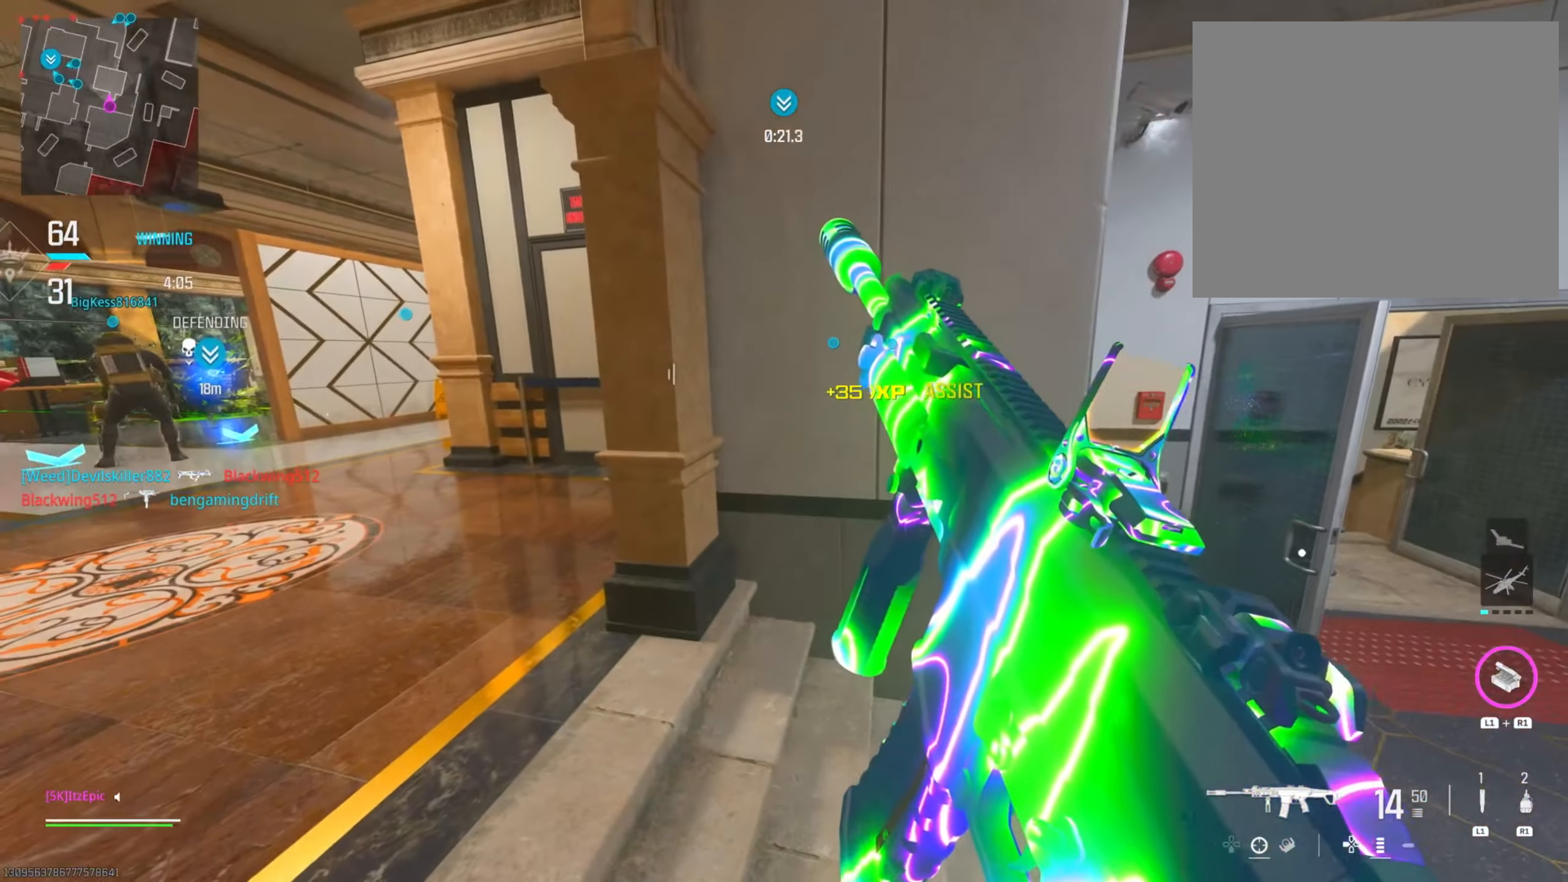
{"buttons": [], "left_stick": "up", "right_stick": "center", "events": [[67, "right_stick", "left"], [133, "left_stick", "up"], [350, "right_stick", "center"]]}
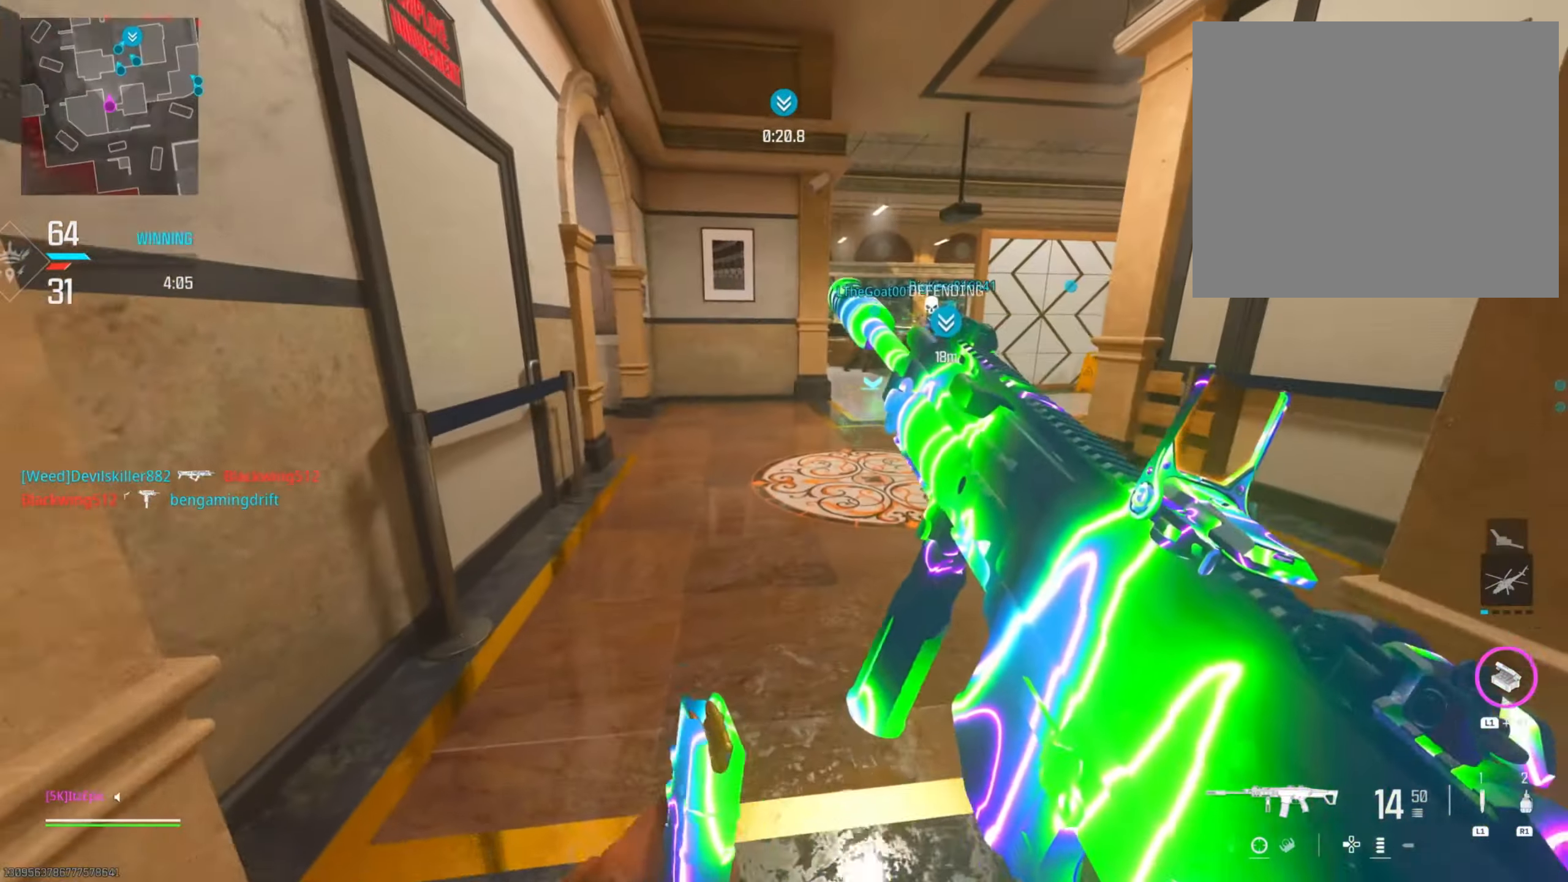
{"buttons": [], "left_stick": "up", "right_stick": "center", "events": [[133, "right_stick", "left"], [233, "right_stick", "center"]]}
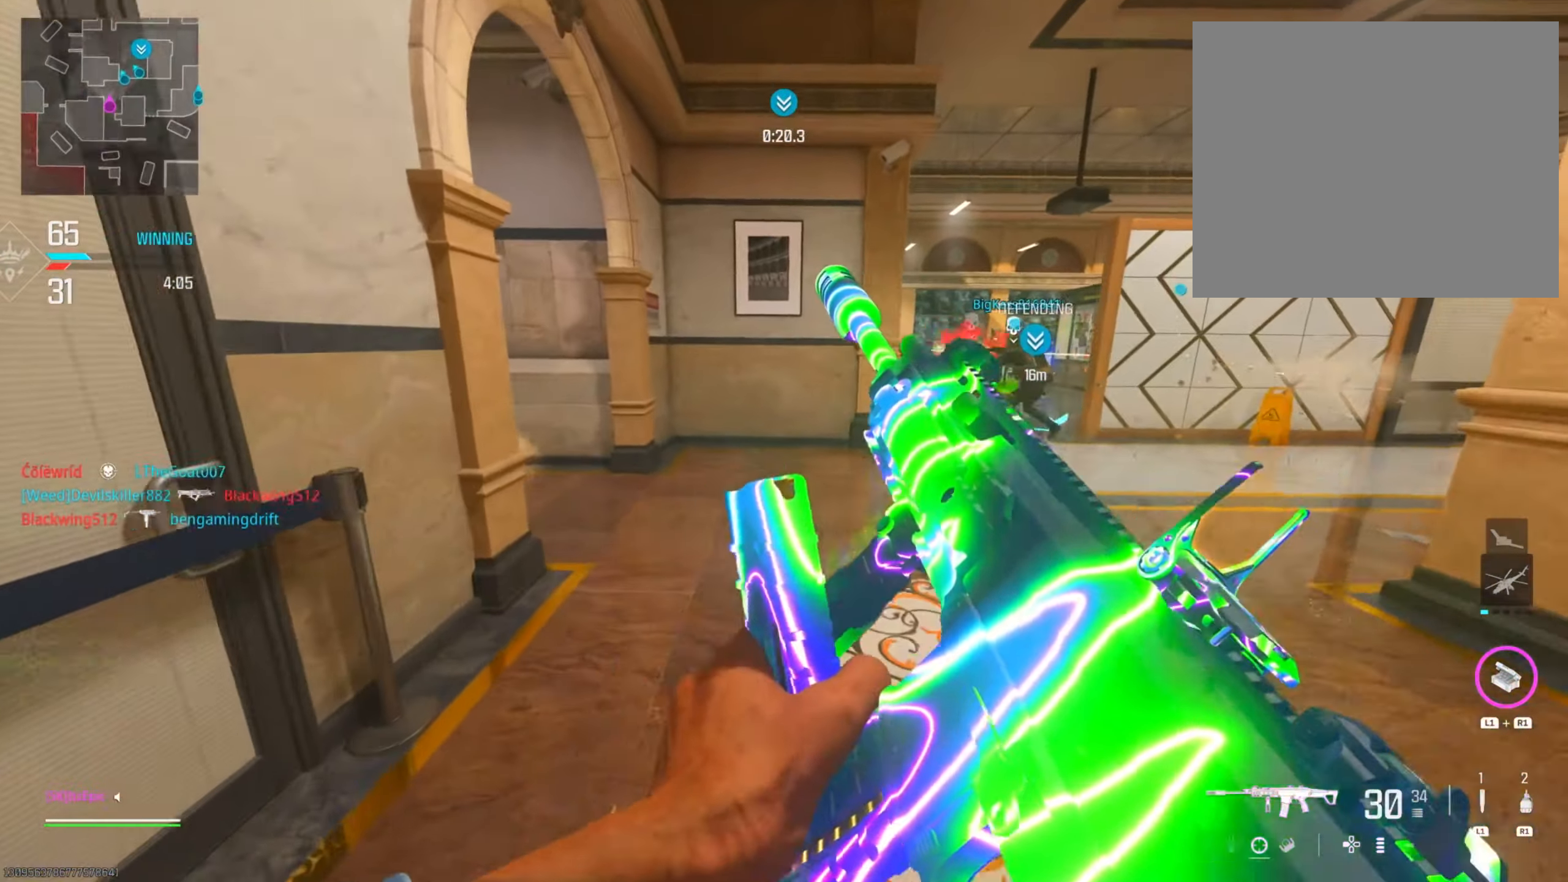
{"buttons": [], "left_stick": "up", "right_stick": "left", "events": [[17, "right_stick", "left"], [50, "L3", "down"], [50, "left_stick", "up-left"], [134, "right_stick", "center"], [201, "L3", "up"], [267, "left_stick", "up"], [301, "right_stick", "left"]]}
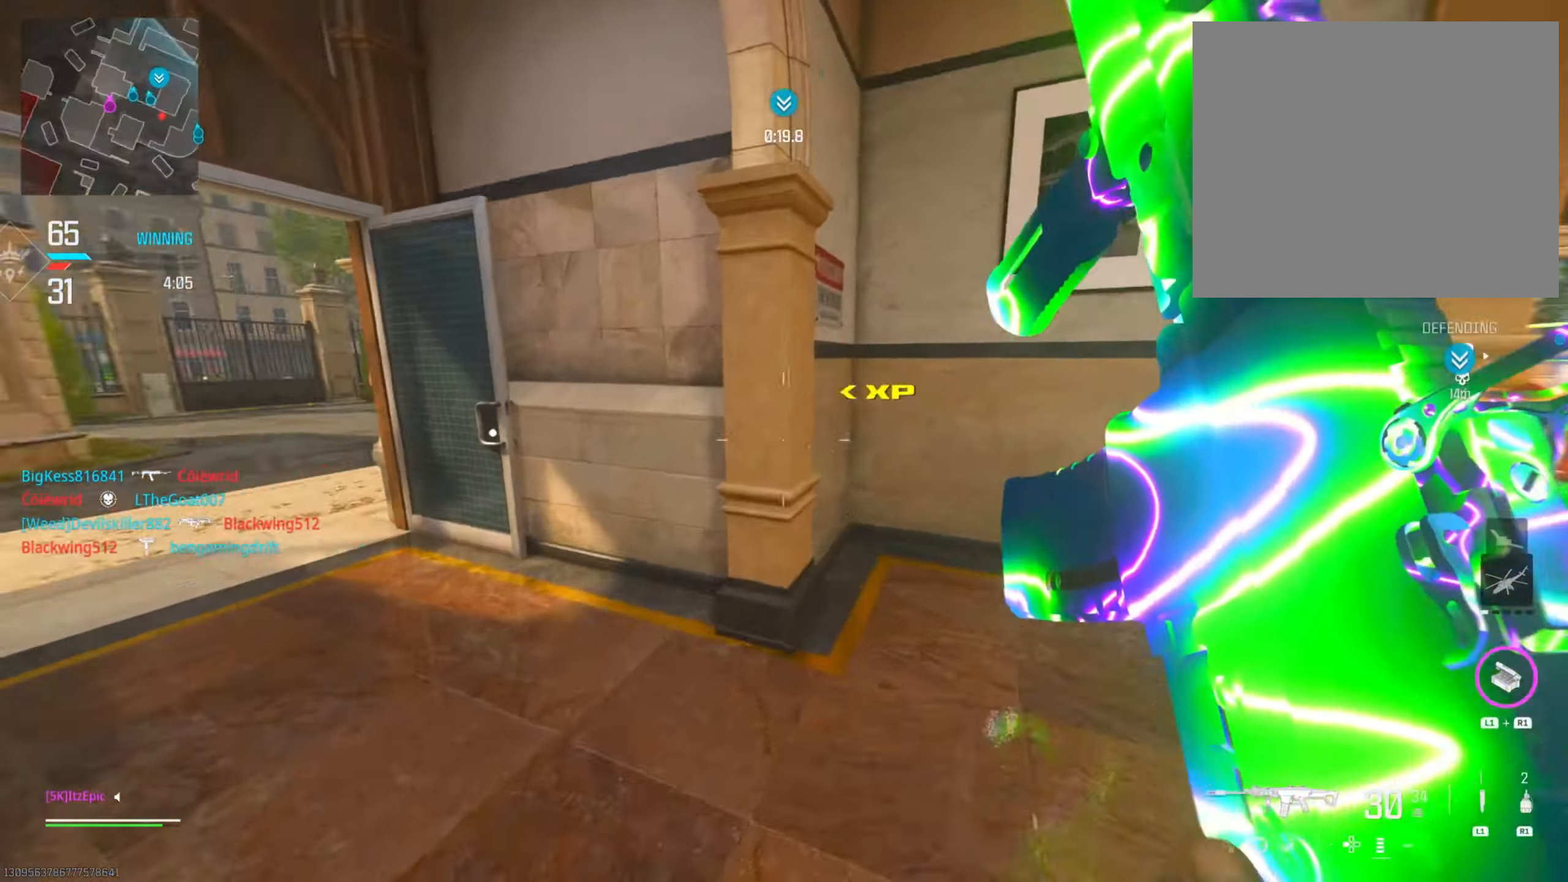
{"buttons": [], "left_stick": "left", "right_stick": "right", "events": [[117, "CIRCLE", "down"], [133, "right_stick", "center"], [267, "CIRCLE", "up"], [283, "left_stick", "left"], [384, "right_stick", "right"]]}
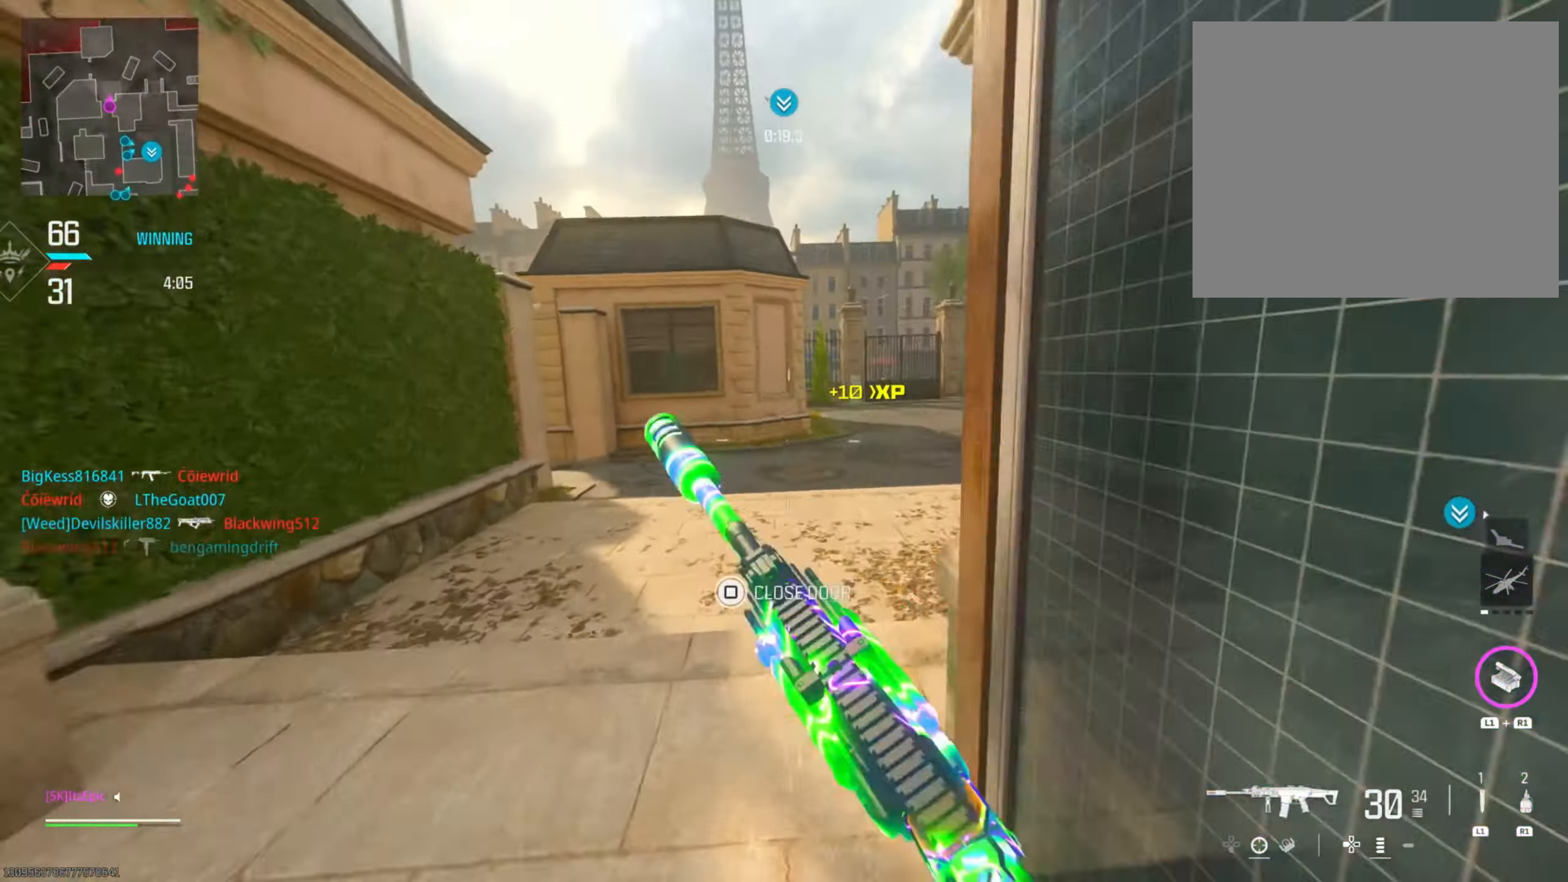
{"buttons": [], "left_stick": "right", "right_stick": "right", "events": [[167, "left_stick", "up"], [217, "R3", "down"], [234, "right_stick", "center"], [334, "right_stick", "right"], [351, "R3", "up"], [467, "left_stick", "right"]]}
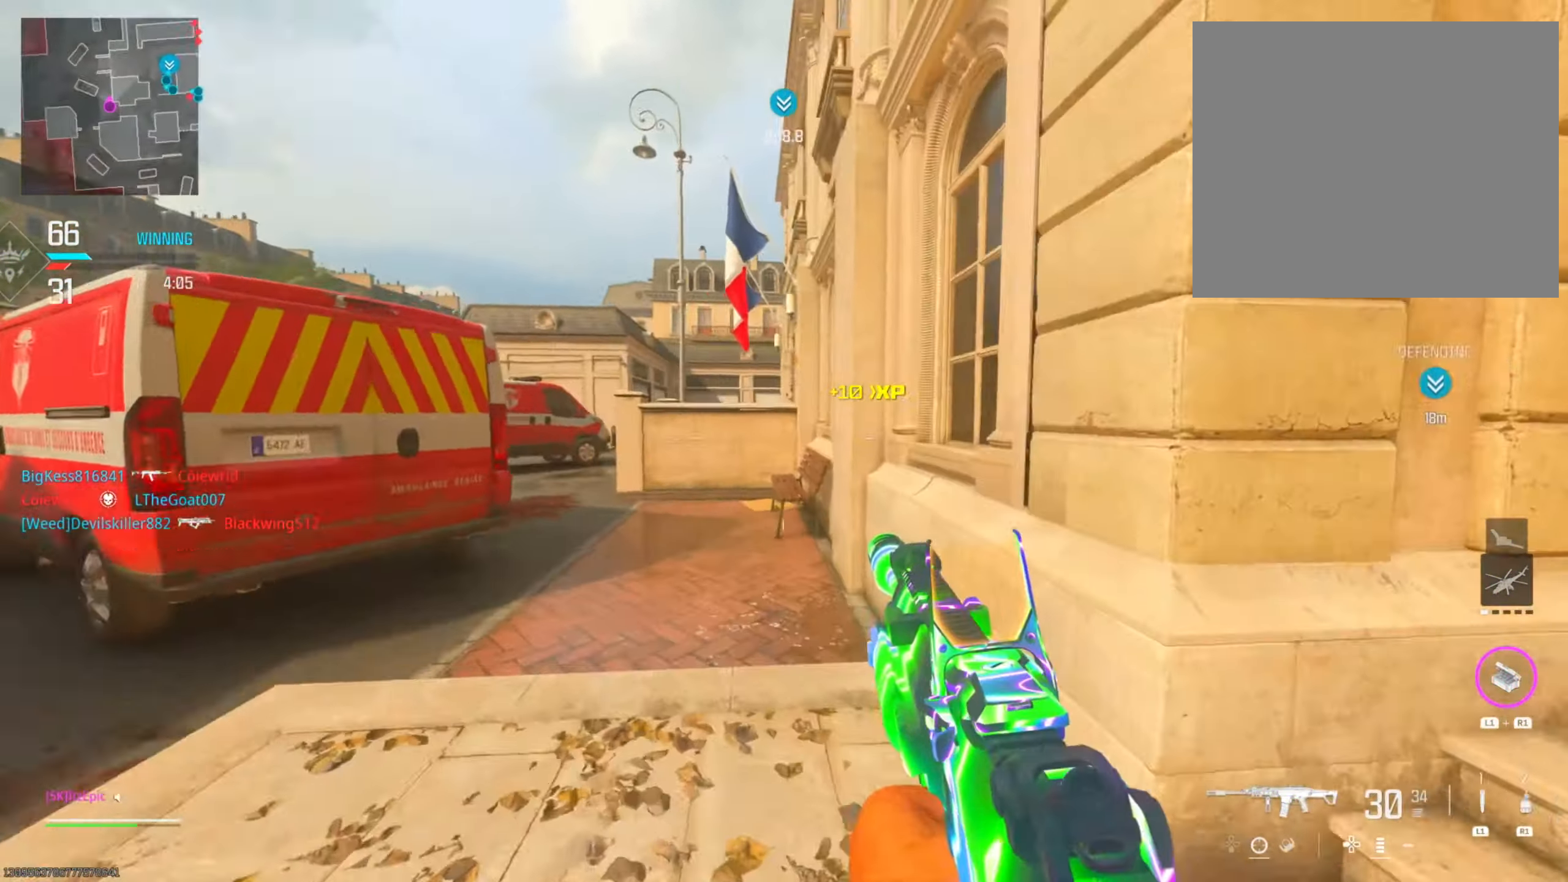
{"buttons": ["L2"], "left_stick": "up-right", "right_stick": "left", "events": [[17, "left_stick", "down-right"], [183, "right_stick", "center"], [217, "left_stick", "up-right"], [384, "right_stick", "left"], [484, "L2", "down"]]}
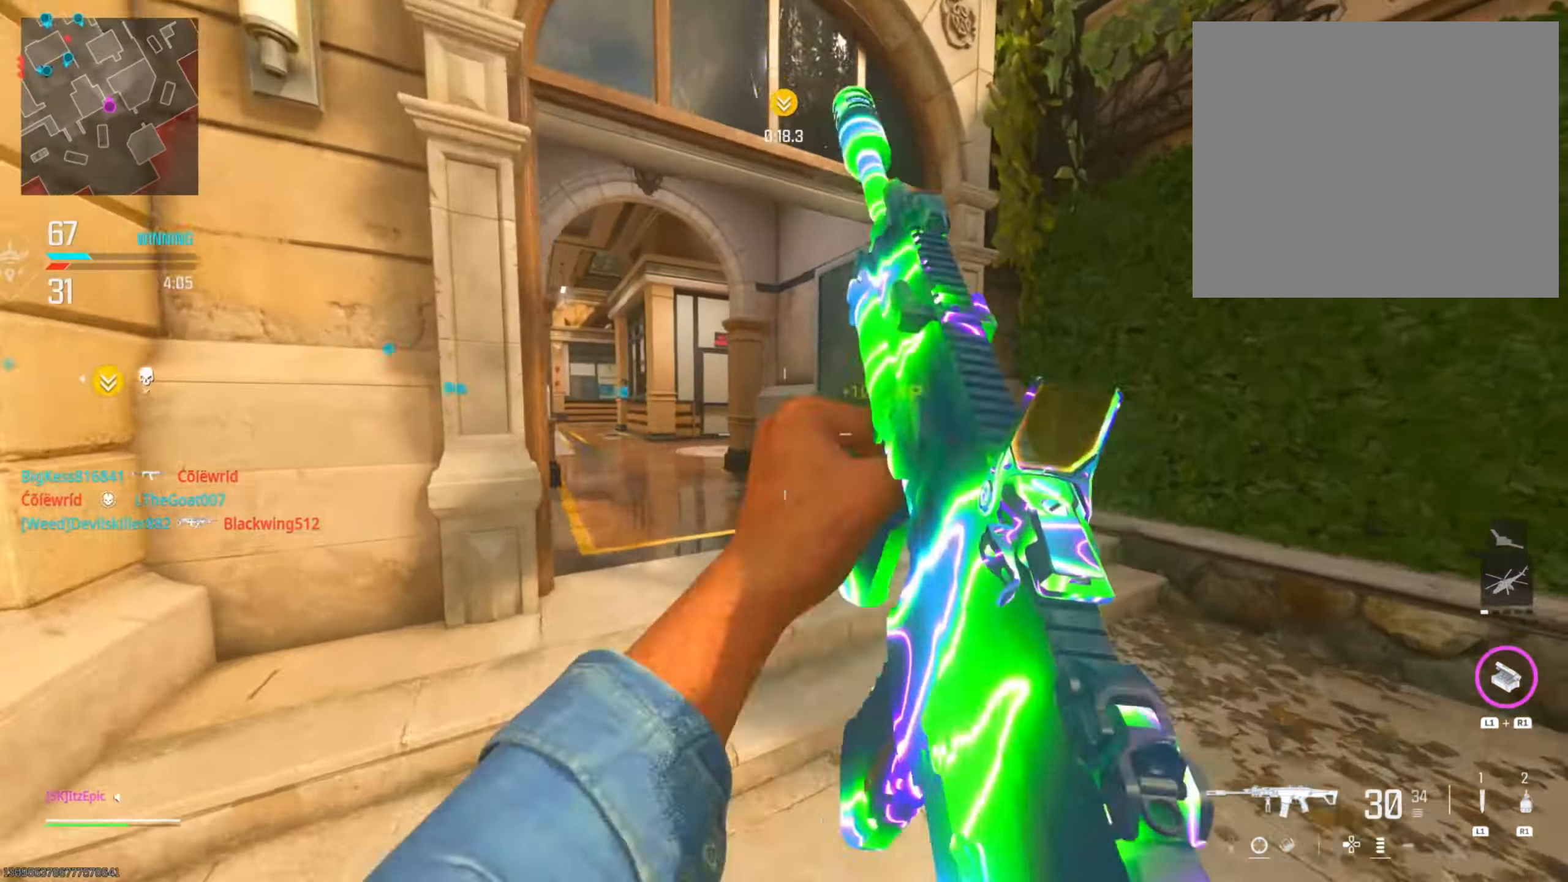
{"buttons": ["L2"], "left_stick": "right", "right_stick": "up", "events": [[50, "left_stick", "right"], [134, "right_stick", "center"], [301, "right_stick", "left"], [434, "right_stick", "up"]]}
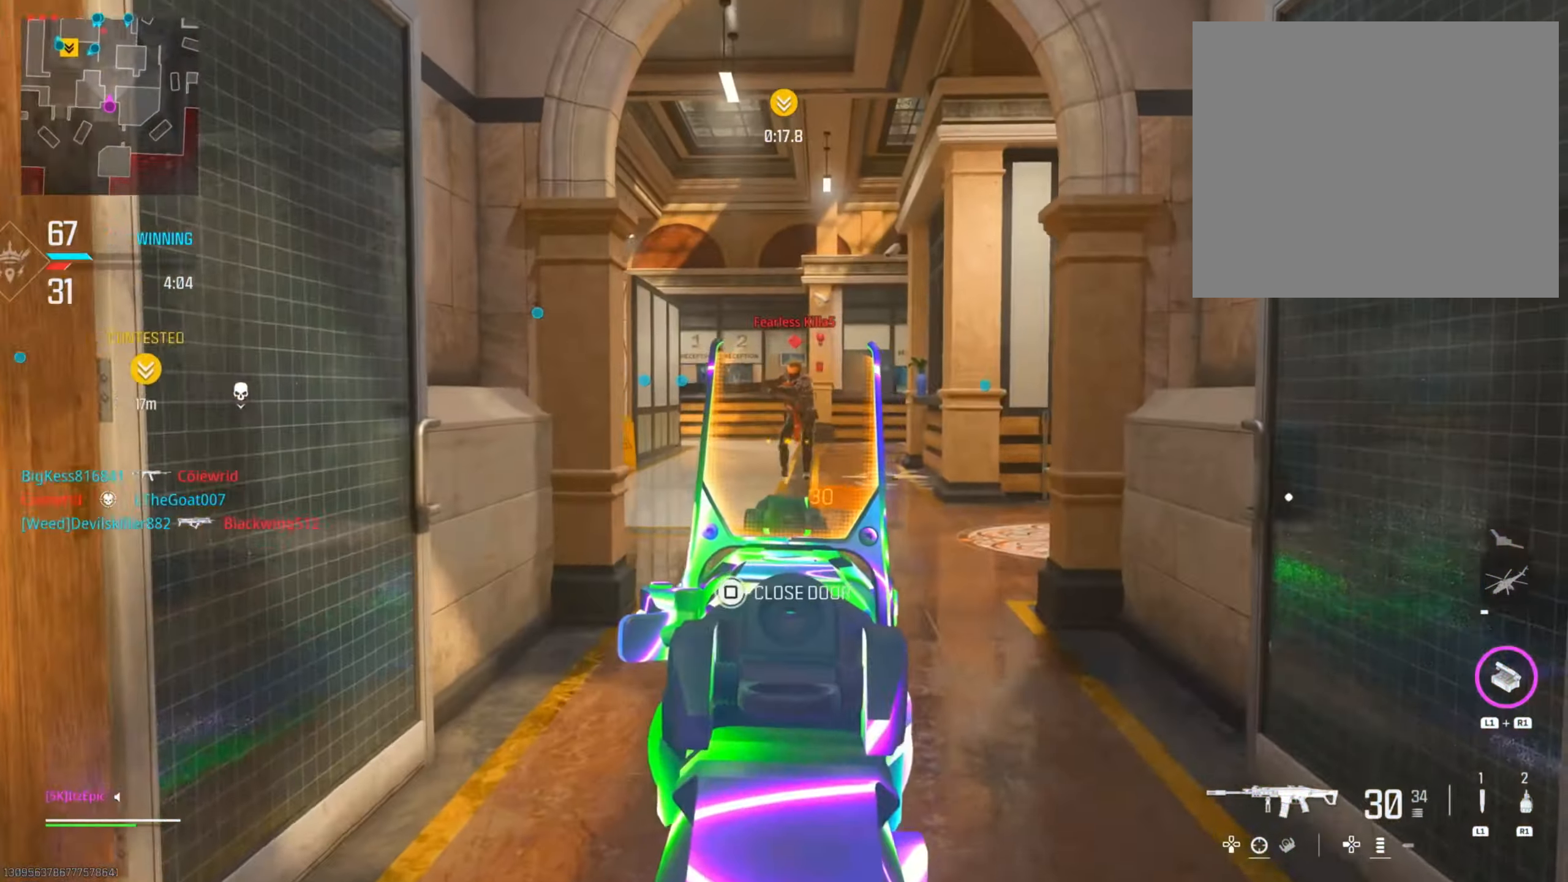
{"buttons": ["L2"], "left_stick": "up", "right_stick": "right", "events": [[133, "left_stick", "down-left"], [317, "right_stick", "right"], [367, "left_stick", "center"], [417, "left_stick", "up-right"], [484, "left_stick", "up"]]}
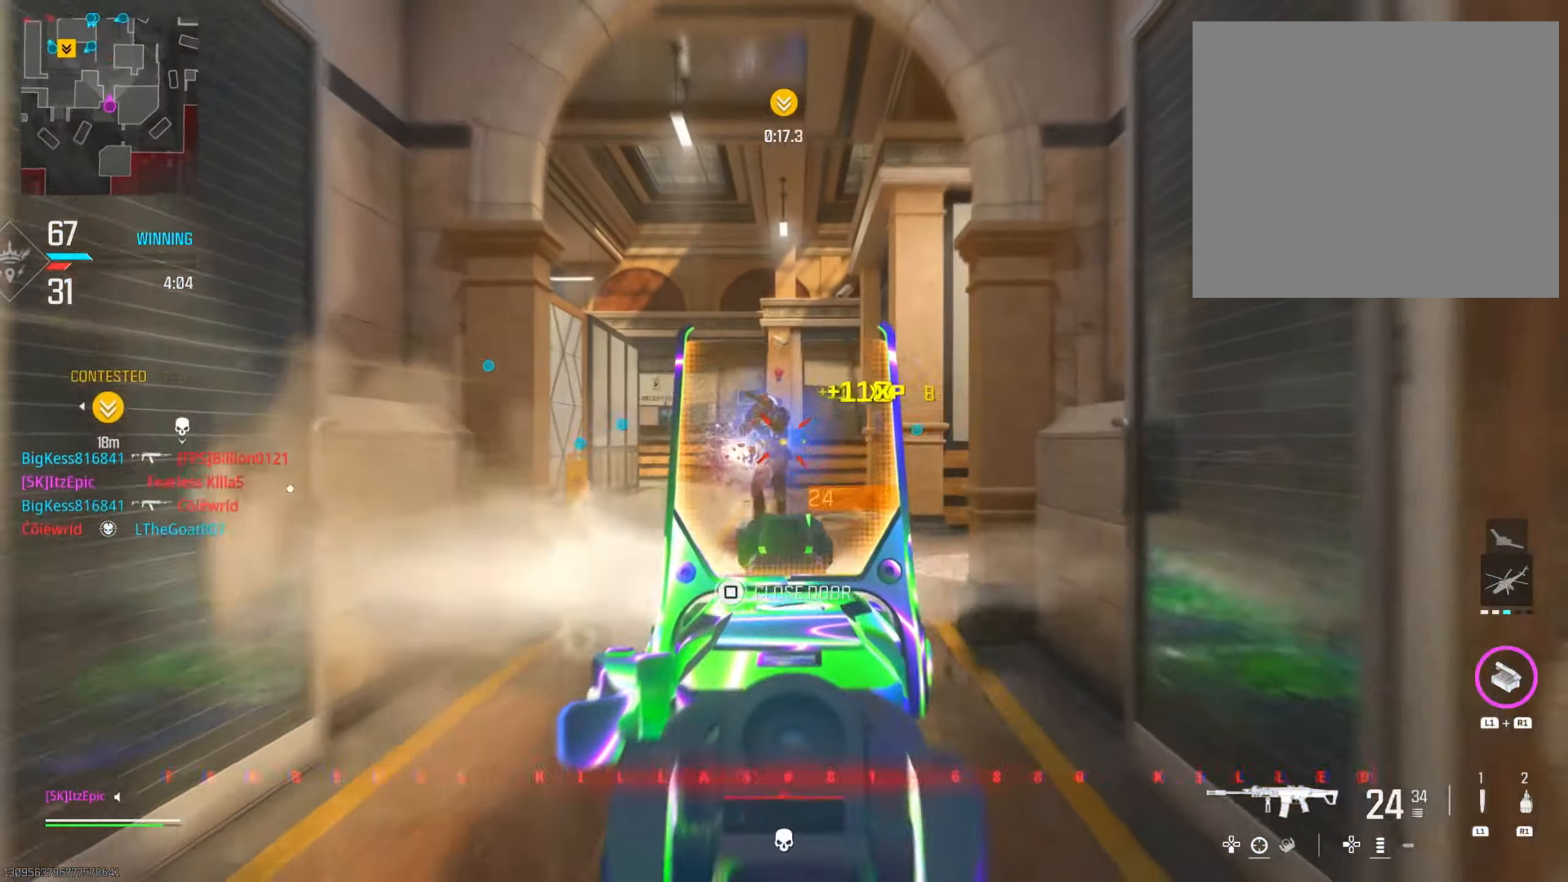
{"buttons": ["R3"], "left_stick": "up-right", "right_stick": "left", "events": [[17, "right_stick", "center"], [67, "right_stick", "left"], [117, "L2", "up"], [268, "right_stick", "center"], [368, "left_stick", "up-right"], [384, "right_stick", "down-left"], [451, "R3", "down"], [484, "right_stick", "left"]]}
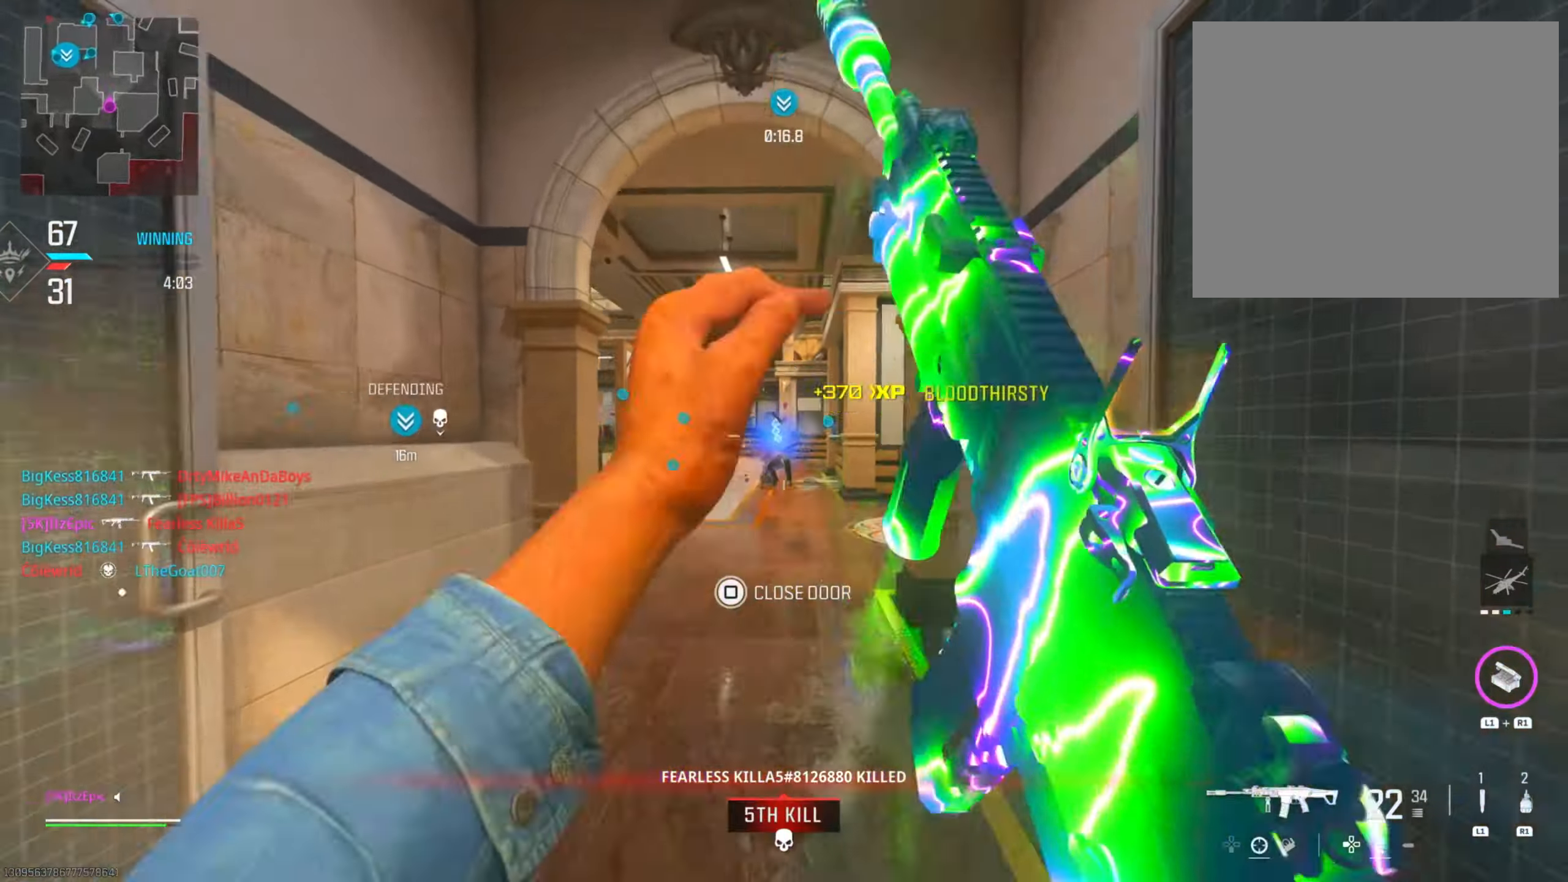
{"buttons": ["L2"], "left_stick": "right", "right_stick": "up", "events": [[117, "R3", "up"], [167, "L2", "down"], [217, "right_stick", "center"], [234, "left_stick", "right"], [317, "right_stick", "up"]]}
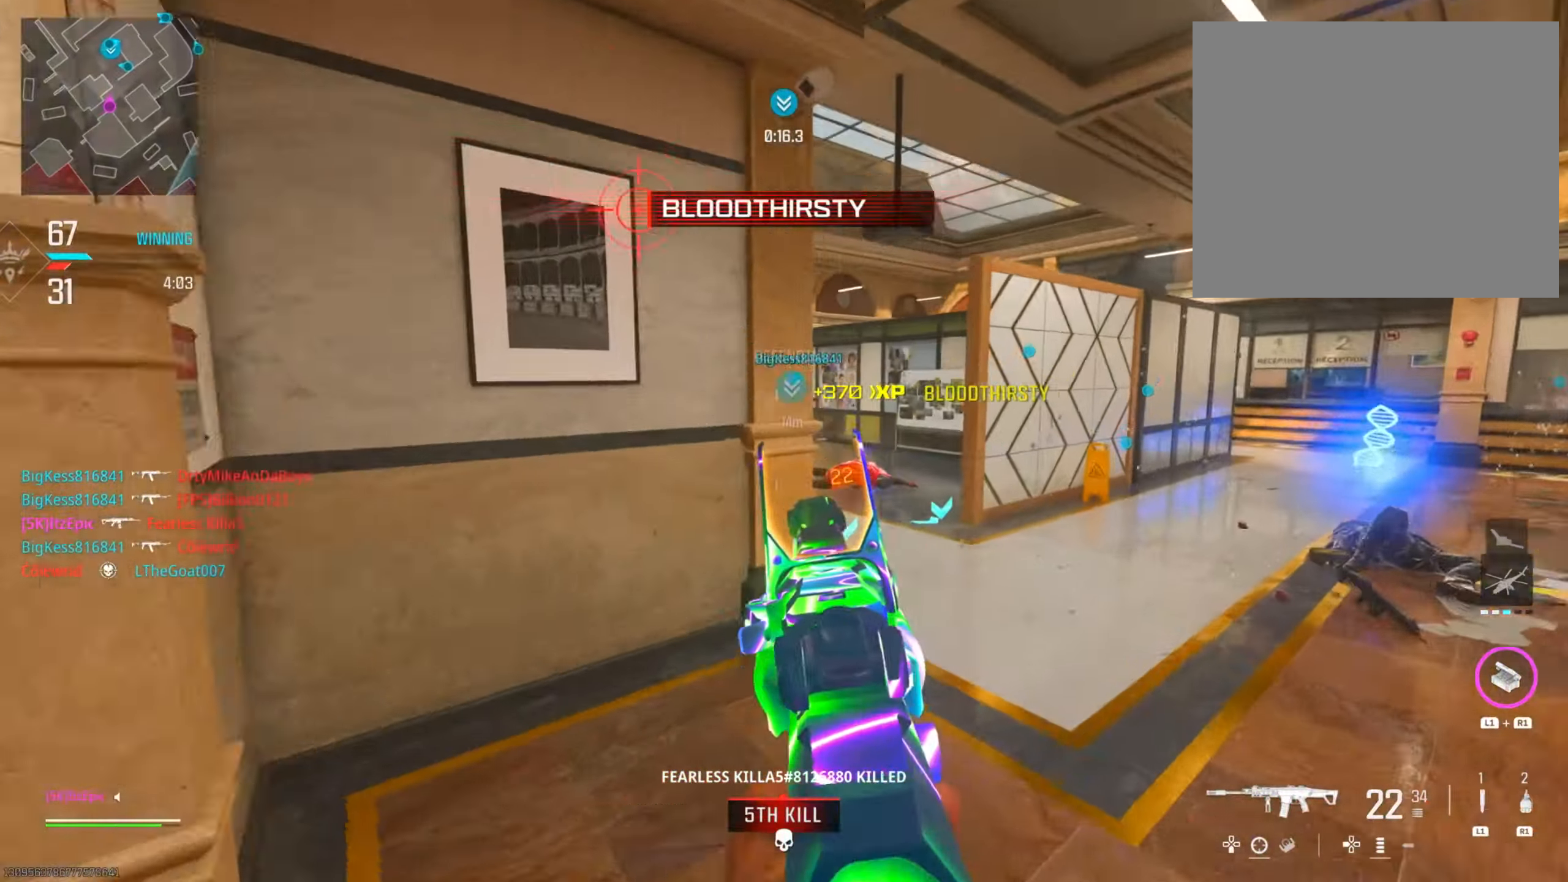
{"buttons": [], "left_stick": "left", "right_stick": "up-left", "events": [[216, "left_stick", "down-right"], [216, "right_stick", "center"], [267, "R1", "down"], [283, "L2", "up"], [333, "left_stick", "center"], [383, "left_stick", "left"], [400, "R1", "up"], [467, "right_stick", "up-left"]]}